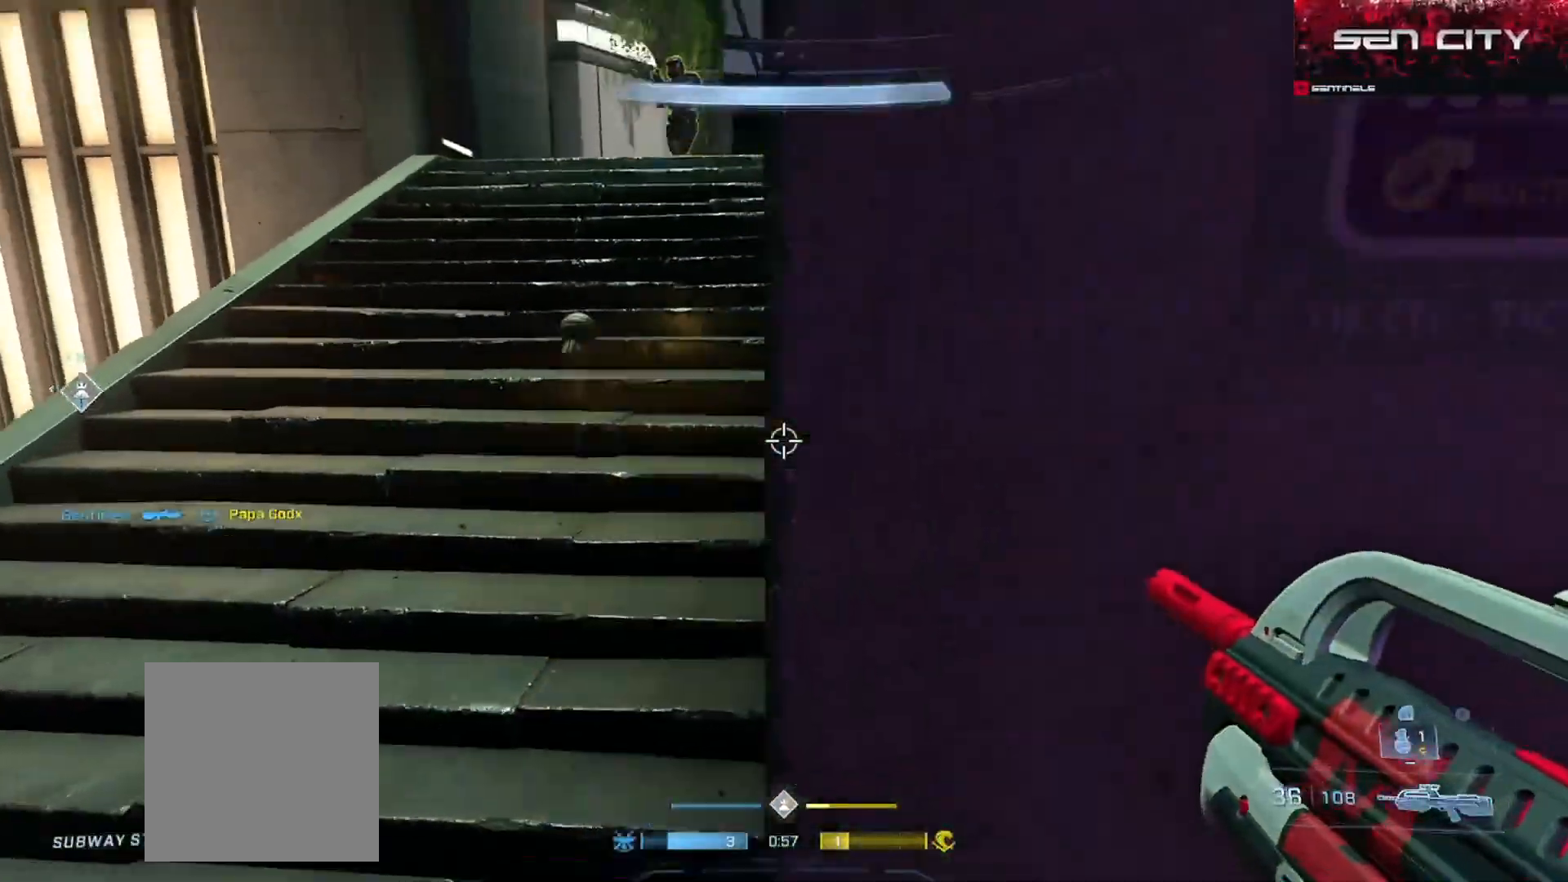
Gameplay with a controller (Xbox layout); each line is a JSON object with the inputs held at the frame after it. "events" lists button and stick changes between this image and that frame as [ms after this image, input, new state], when the widget could be followed in between.
{"buttons": [], "left_stick": "up-left", "right_stick": "up", "events": [[134, "left_stick", "left"], [200, "right_stick", "center"], [250, "right_stick", "up"], [417, "left_stick", "up-left"]]}
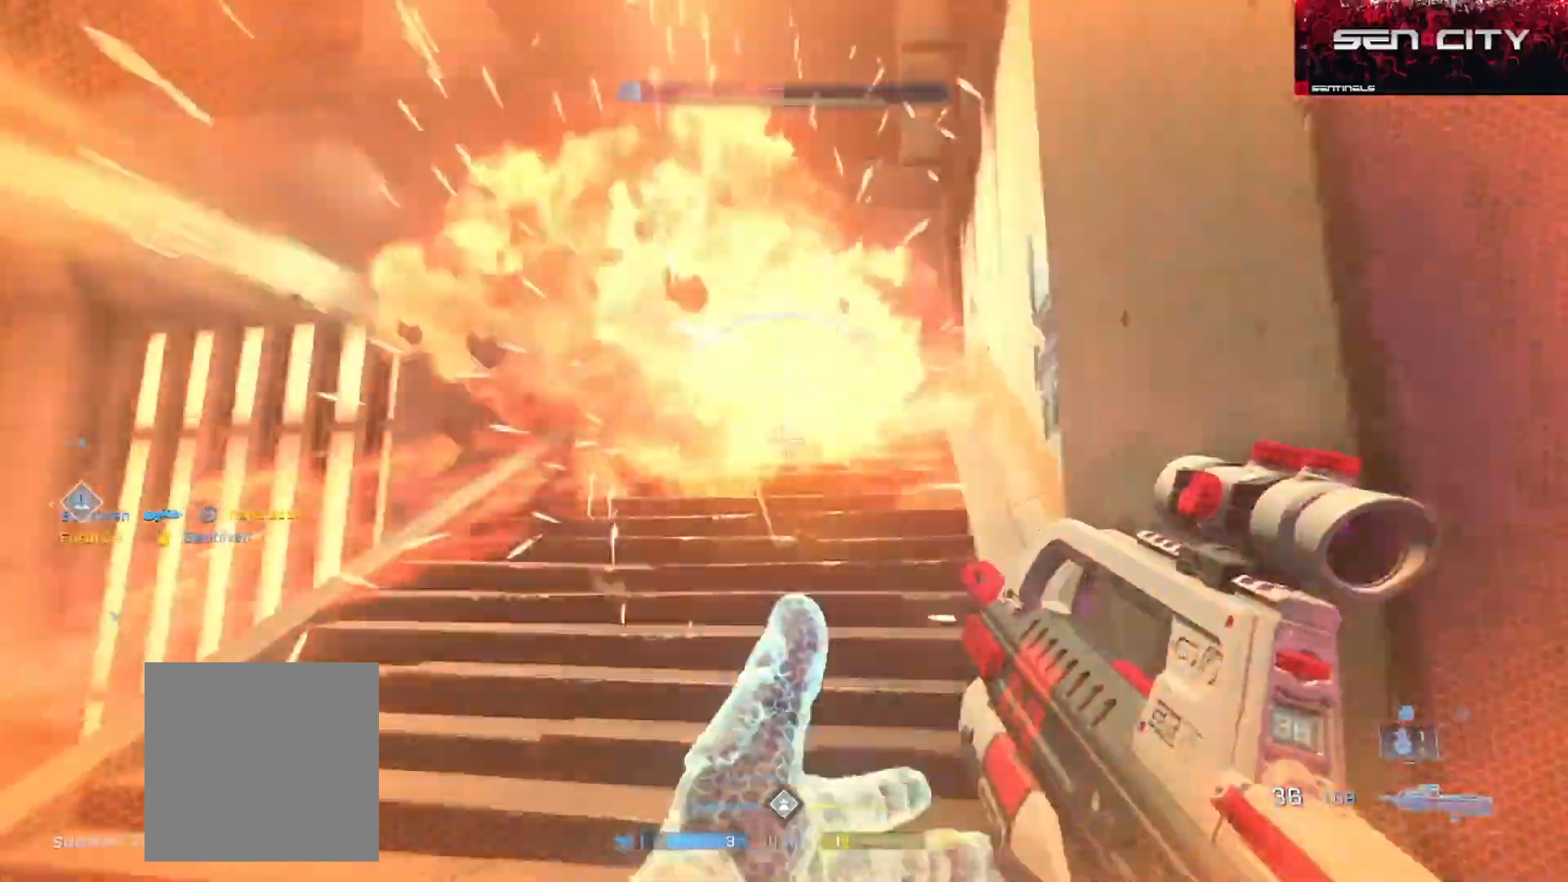
{"buttons": [], "left_stick": "up", "right_stick": "center", "events": [[16, "left_stick", "up"], [167, "right_stick", "center"]]}
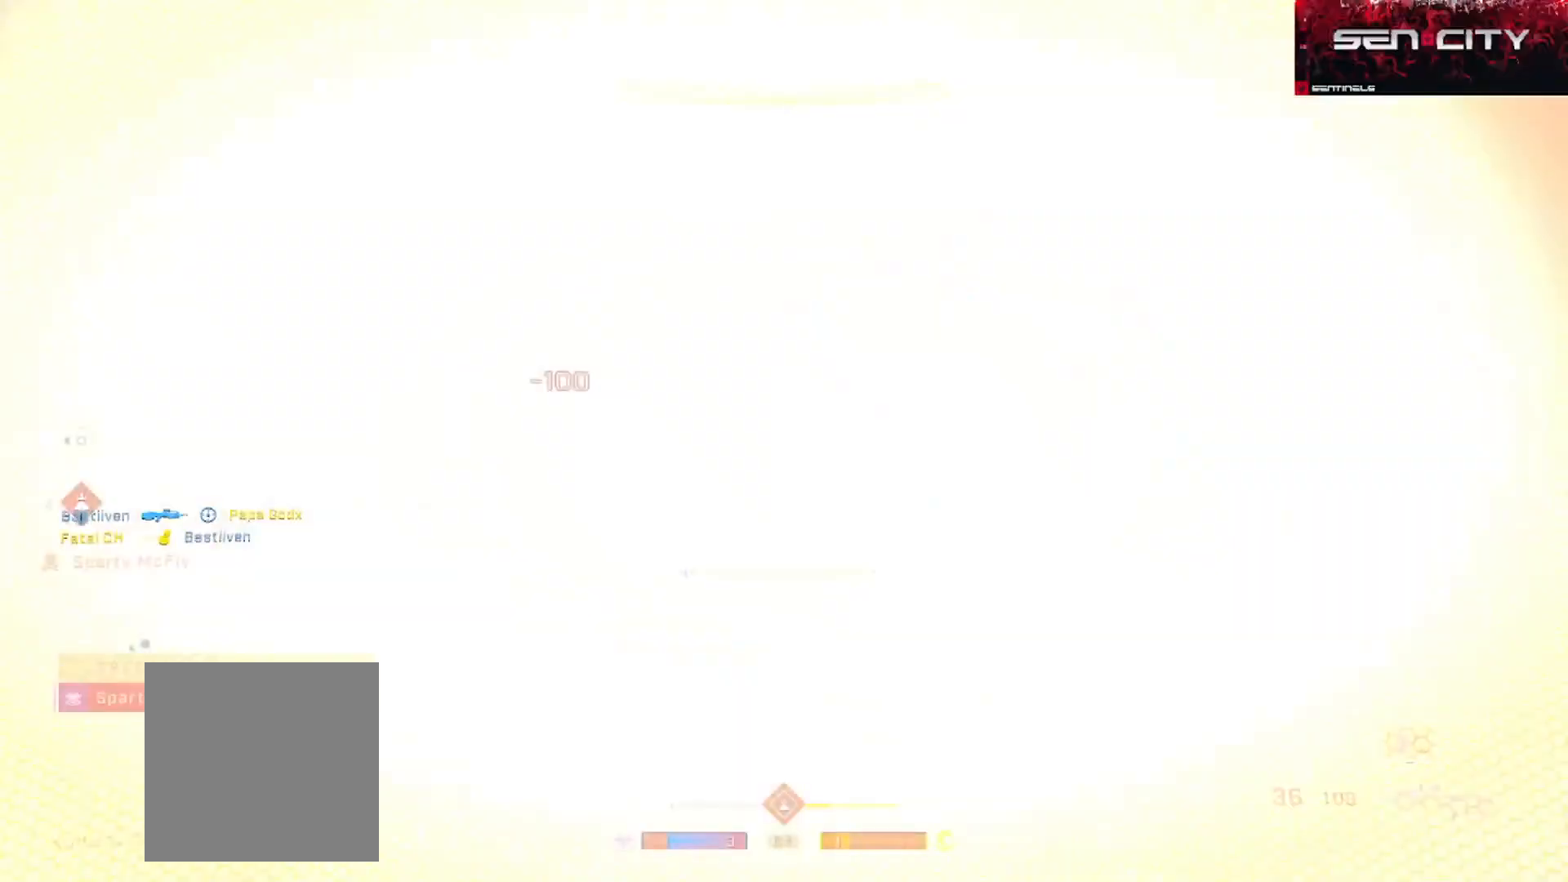
{"buttons": [], "left_stick": "center", "right_stick": "center", "events": [[234, "left_stick", "center"]]}
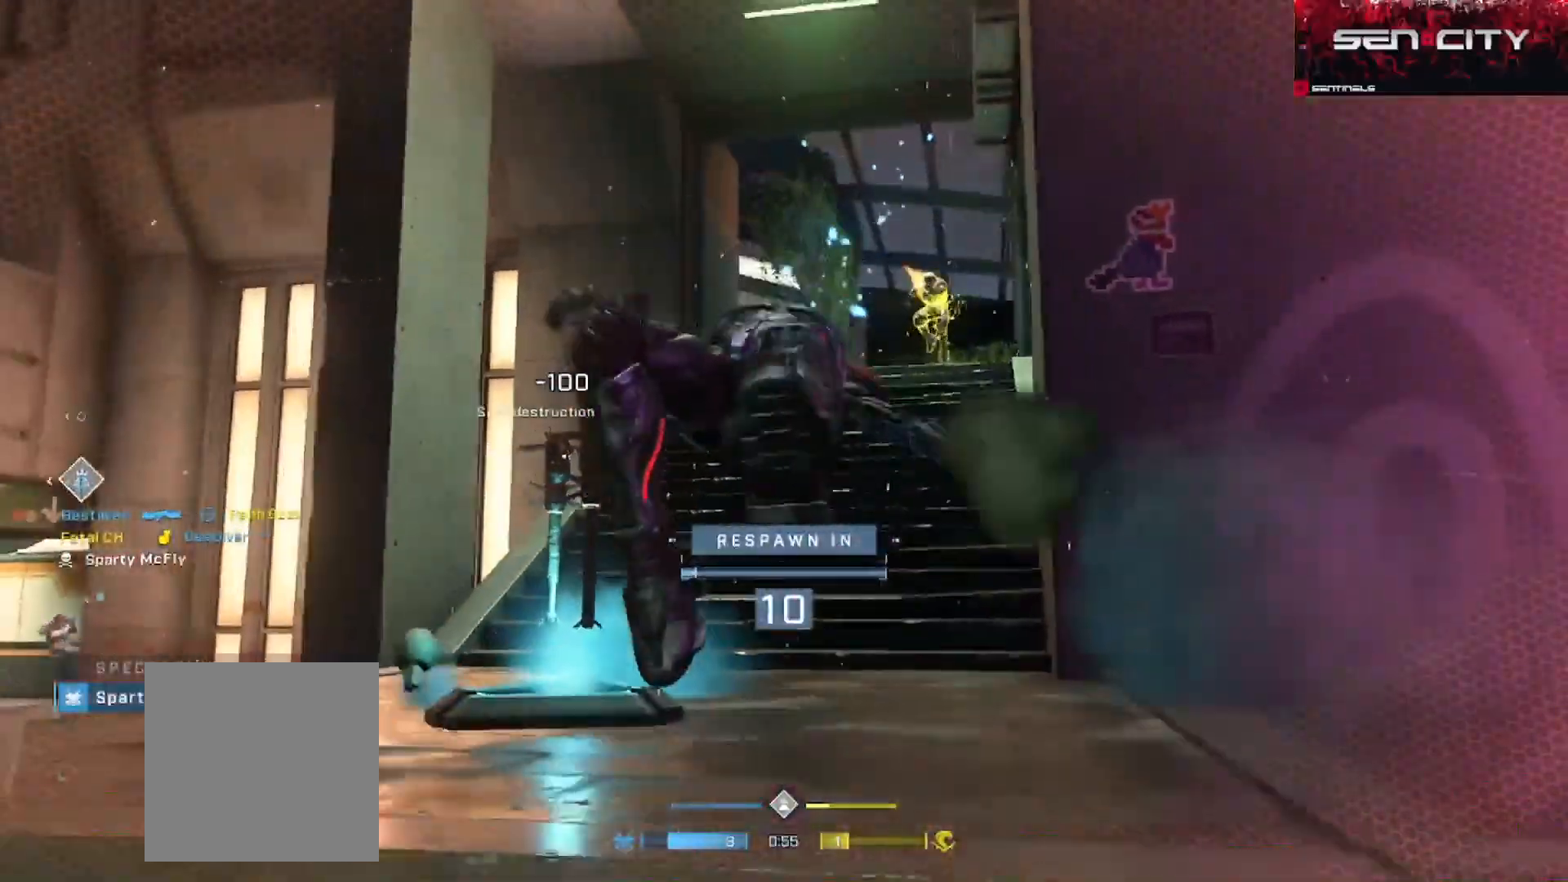
{"buttons": [], "left_stick": "center", "right_stick": "center", "events": []}
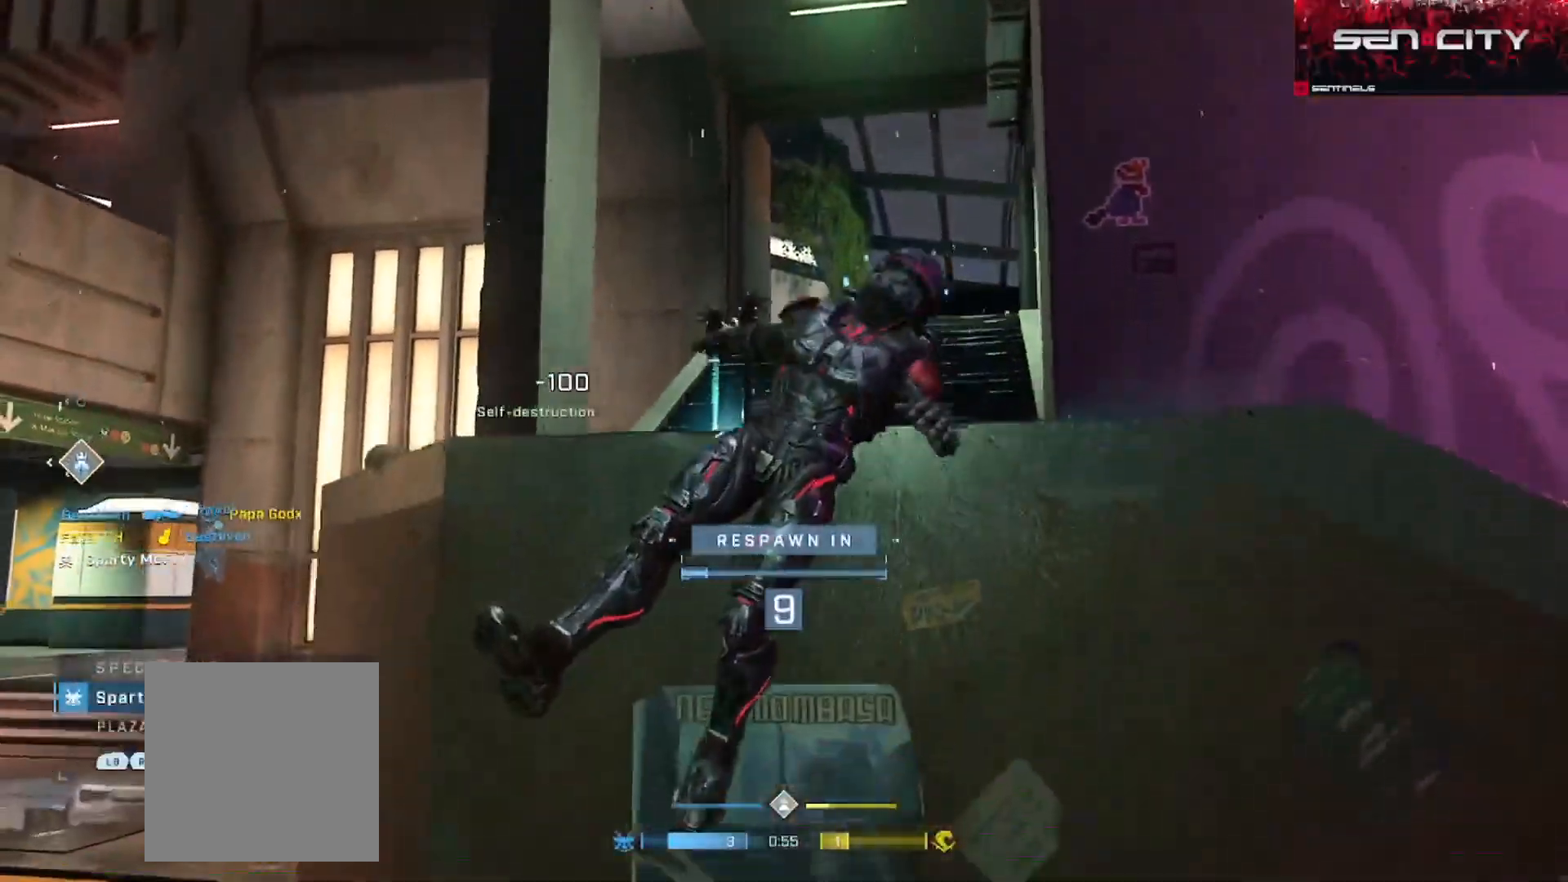
{"buttons": [], "left_stick": "center", "right_stick": "center", "events": []}
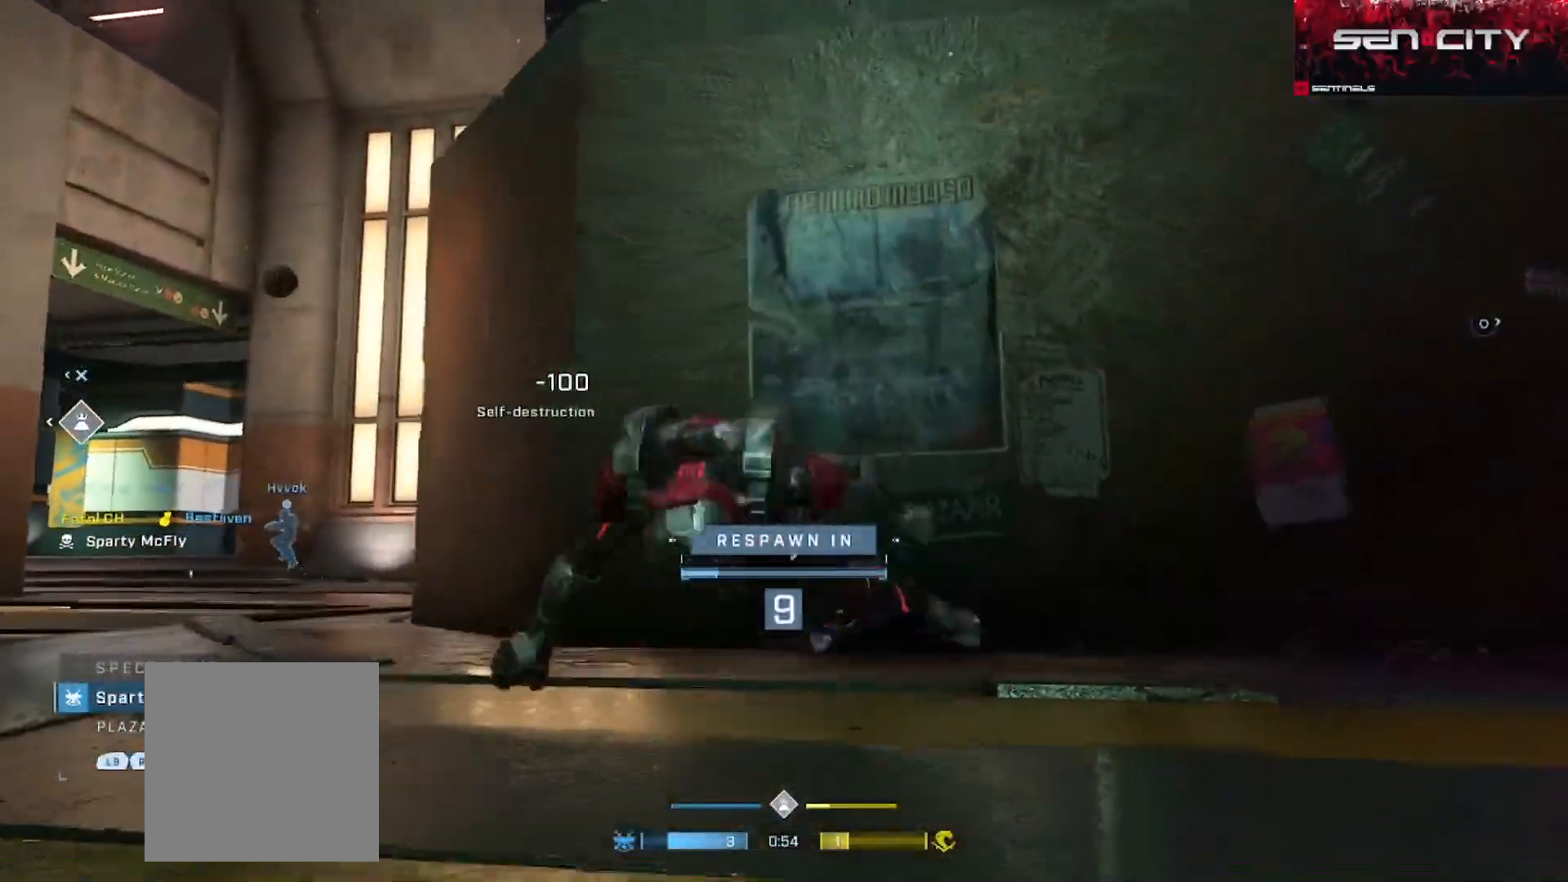
{"buttons": [], "left_stick": "center", "right_stick": "center", "events": []}
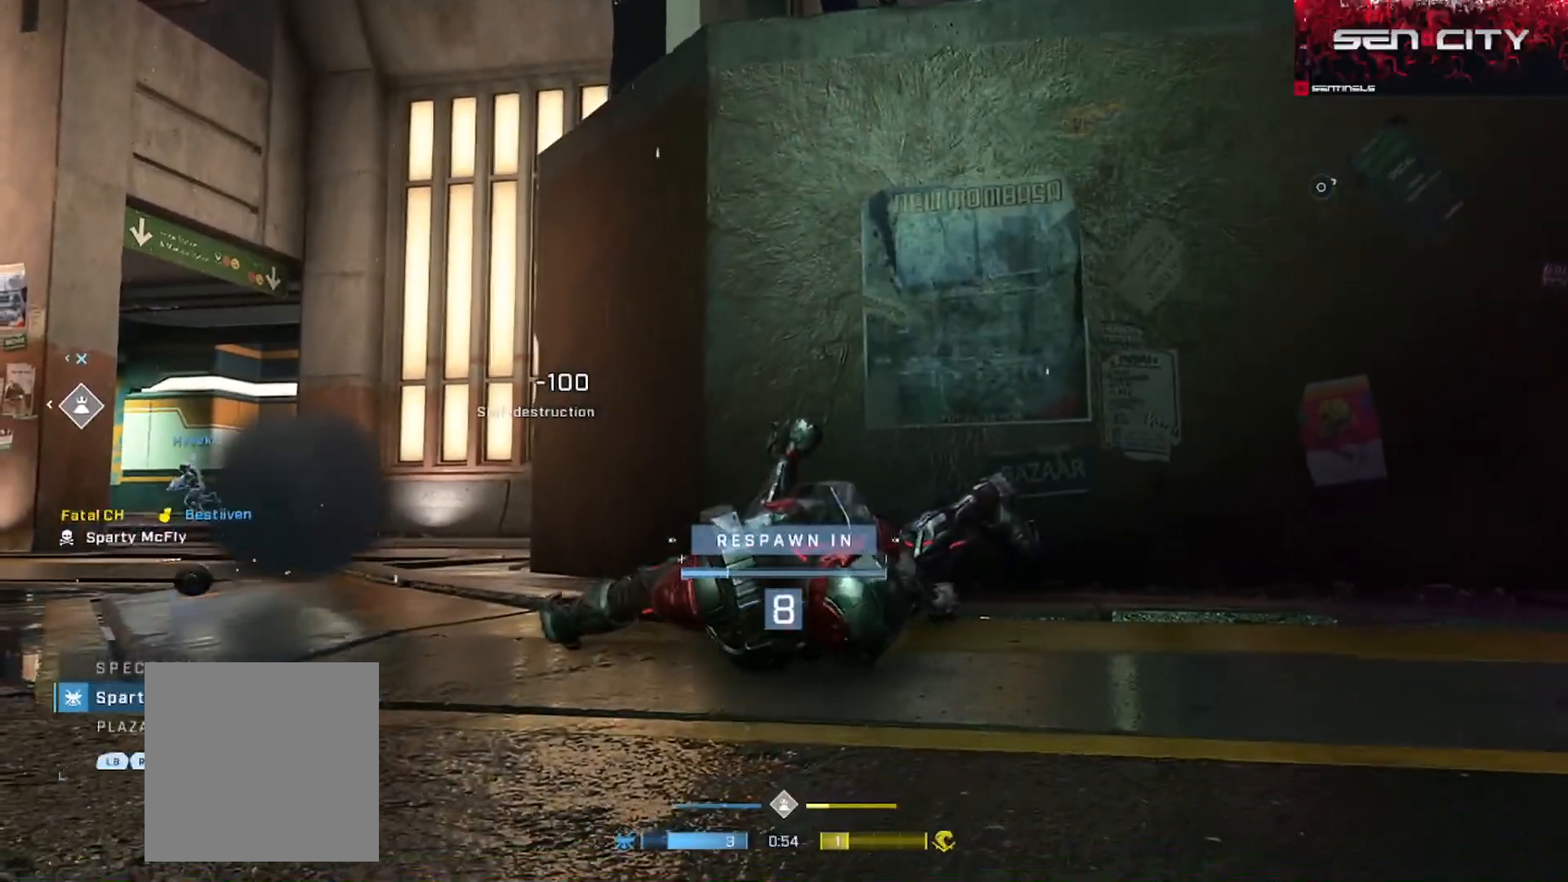
{"buttons": ["R1"], "left_stick": "center", "right_stick": "center", "events": [[501, "R1", "down"]]}
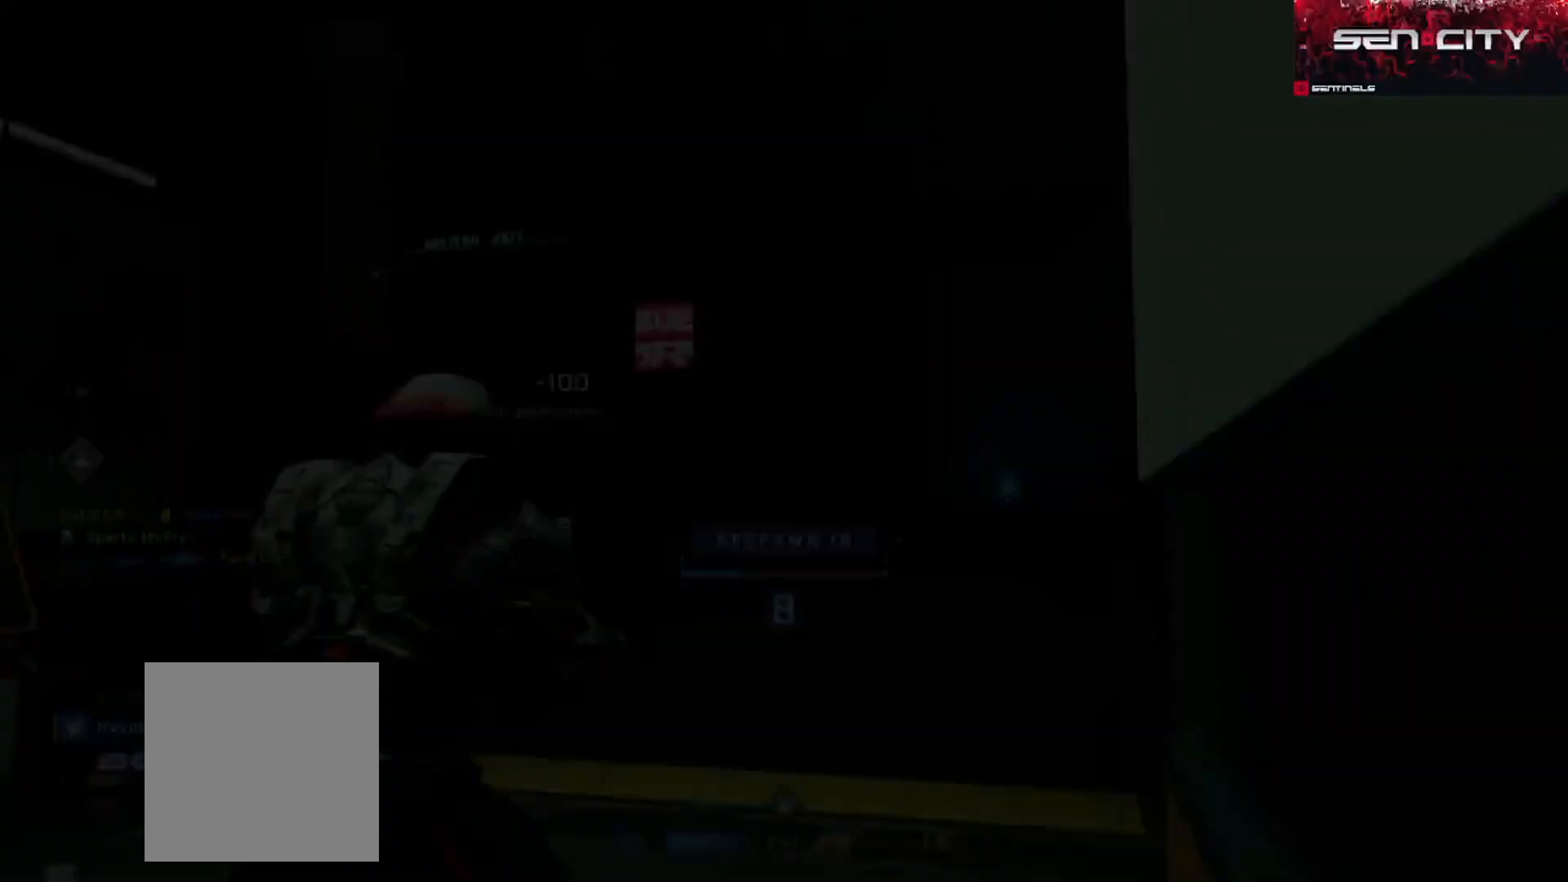
{"buttons": [], "left_stick": "center", "right_stick": "center", "events": [[117, "R1", "up"]]}
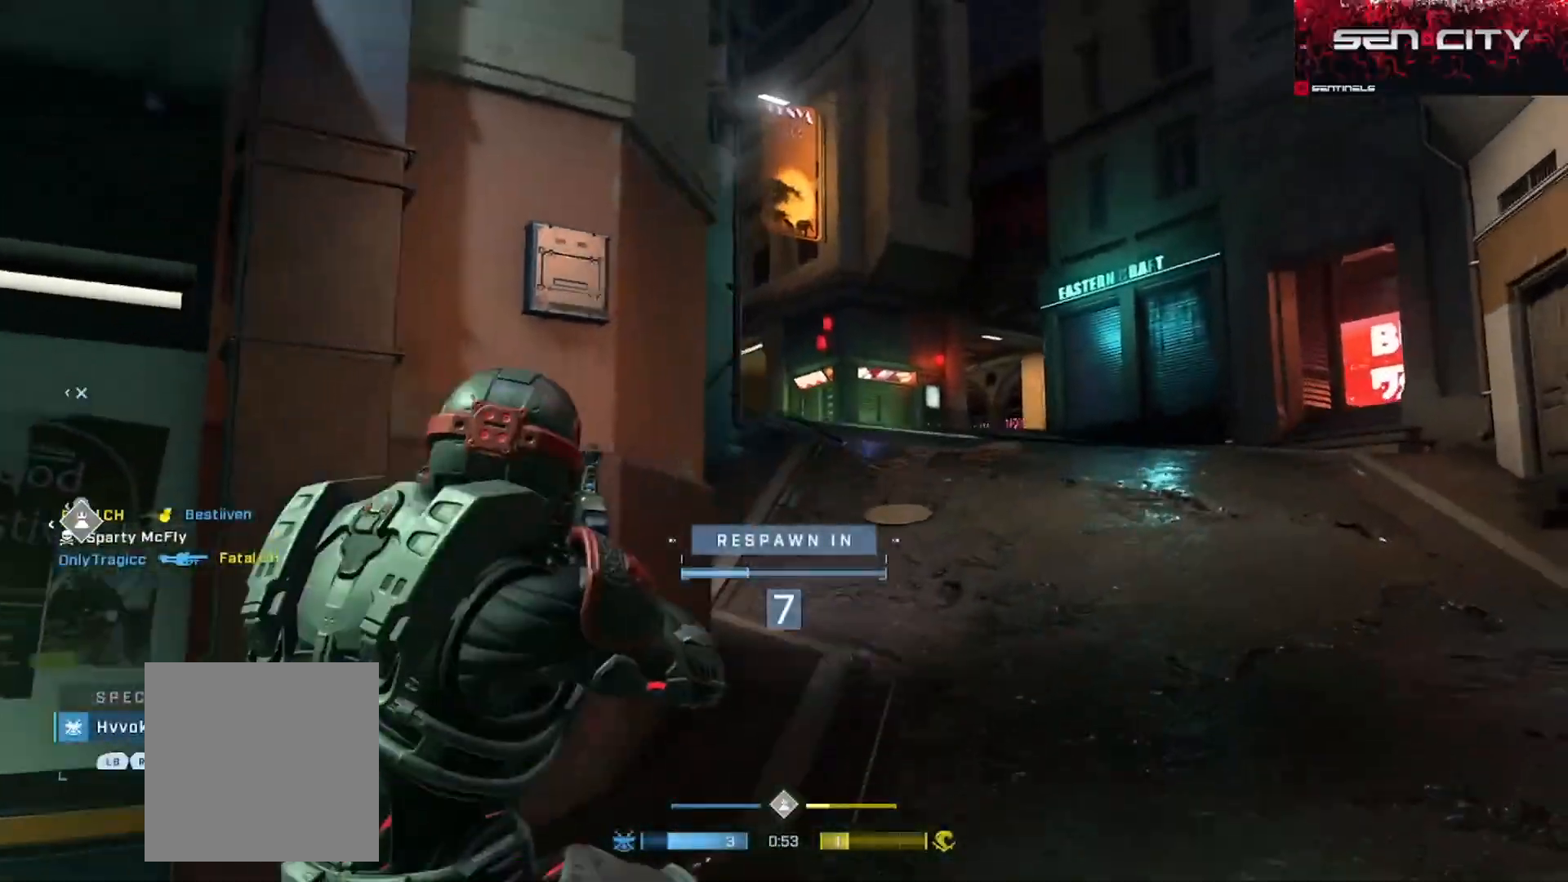
{"buttons": [], "left_stick": "center", "right_stick": "center", "events": [[250, "SELECT", "down"], [267, "DPAD_DOWN", "down"], [267, "R1", "down"], [401, "R1", "up"], [434, "DPAD_DOWN", "up"], [501, "SELECT", "up"]]}
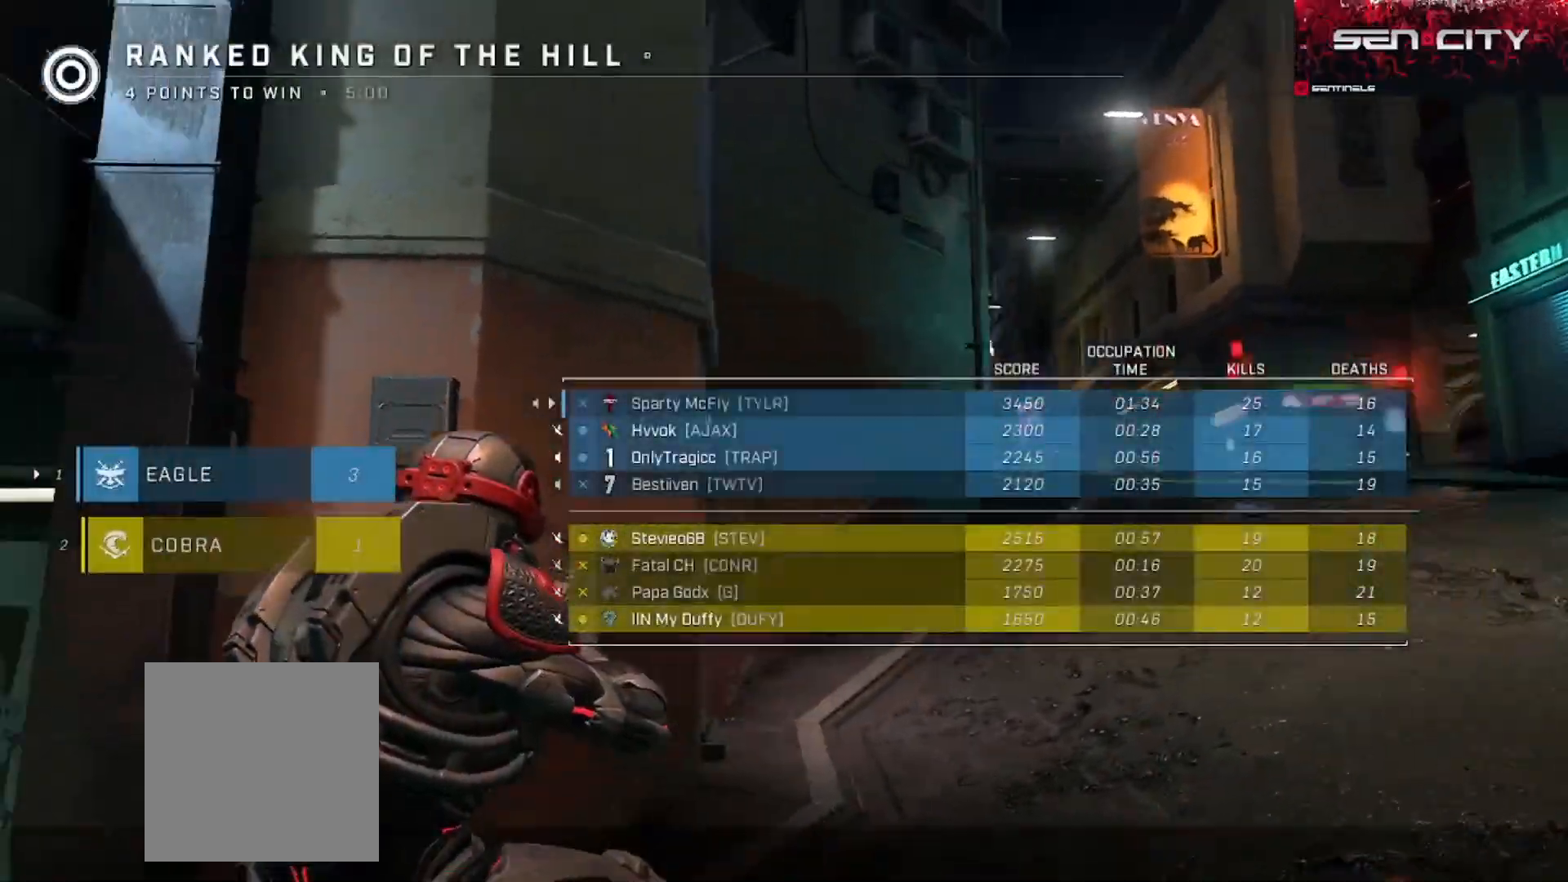
{"buttons": [], "left_stick": "center", "right_stick": "center", "events": []}
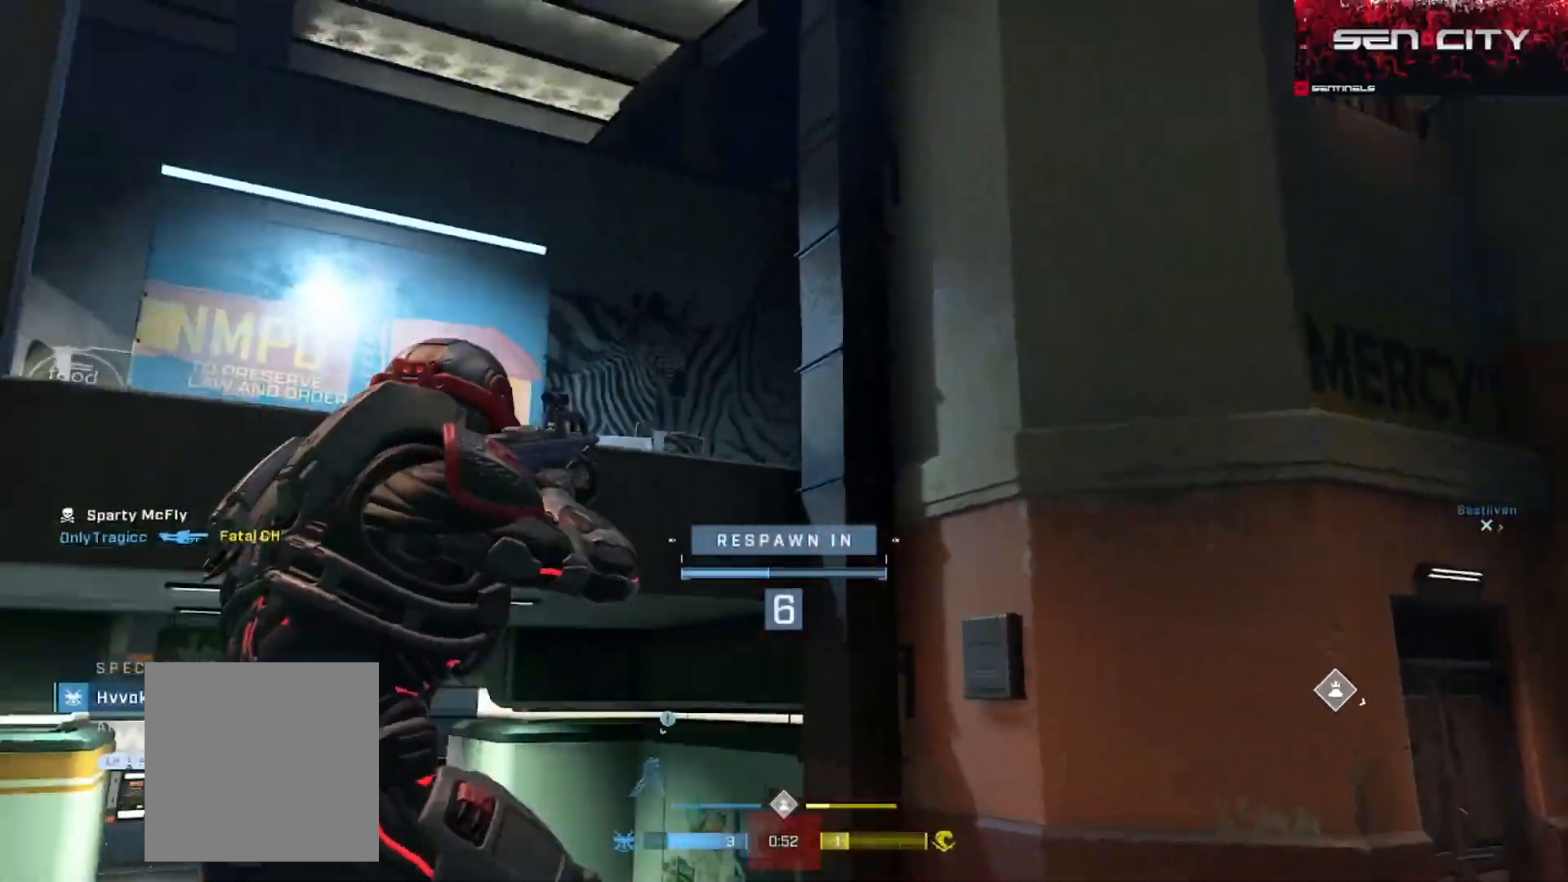
{"buttons": [], "left_stick": "center", "right_stick": "center", "events": [[84, "R1", "down"], [217, "R1", "up"]]}
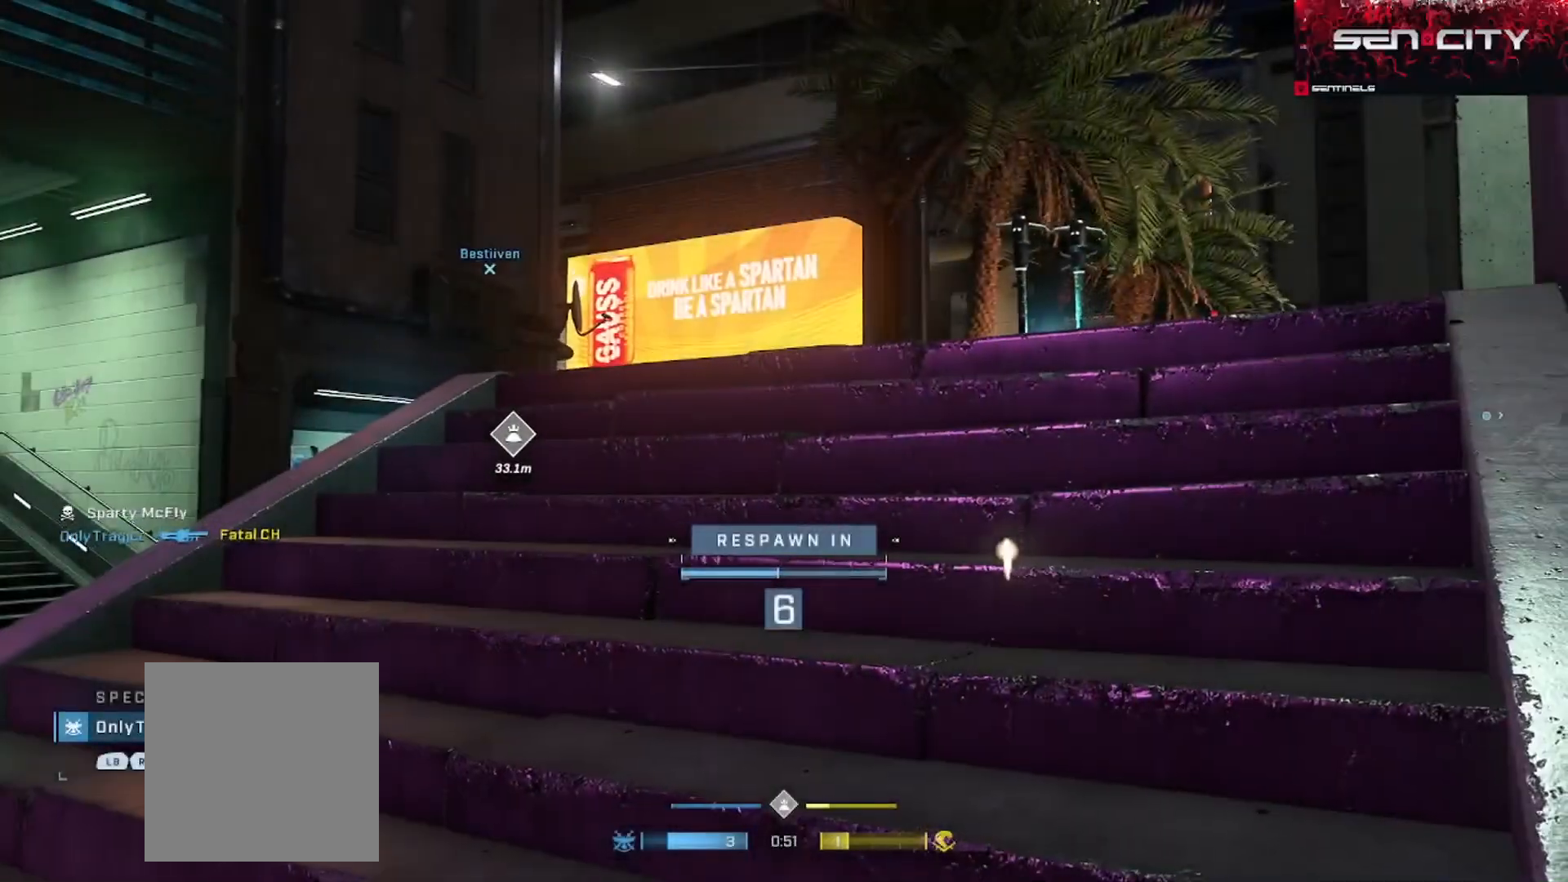
{"buttons": [], "left_stick": "center", "right_stick": "center", "events": []}
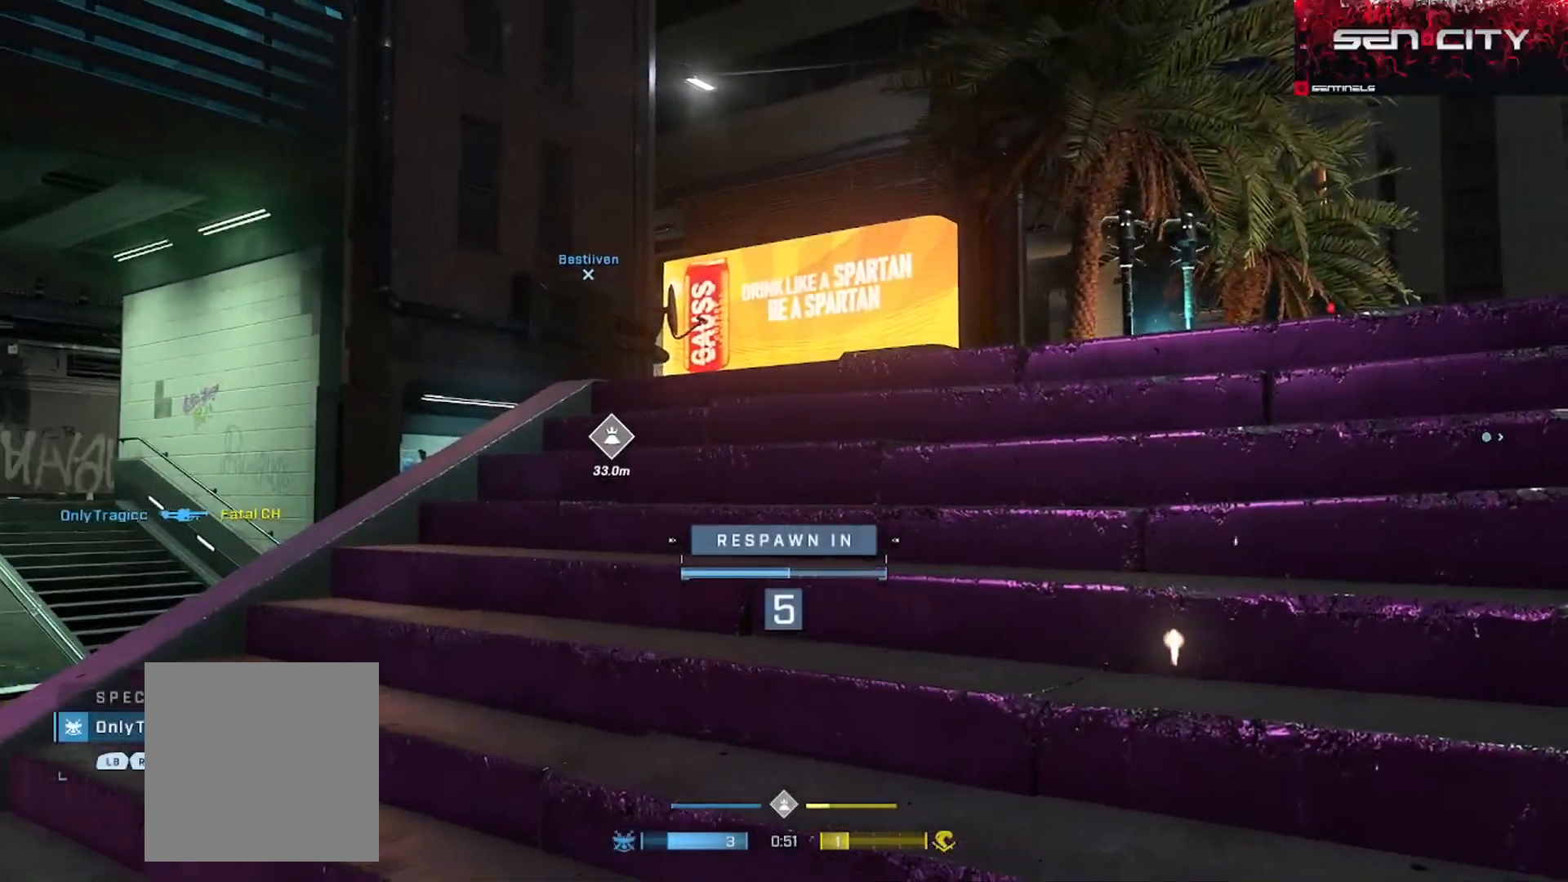
{"buttons": [], "left_stick": "center", "right_stick": "center", "events": []}
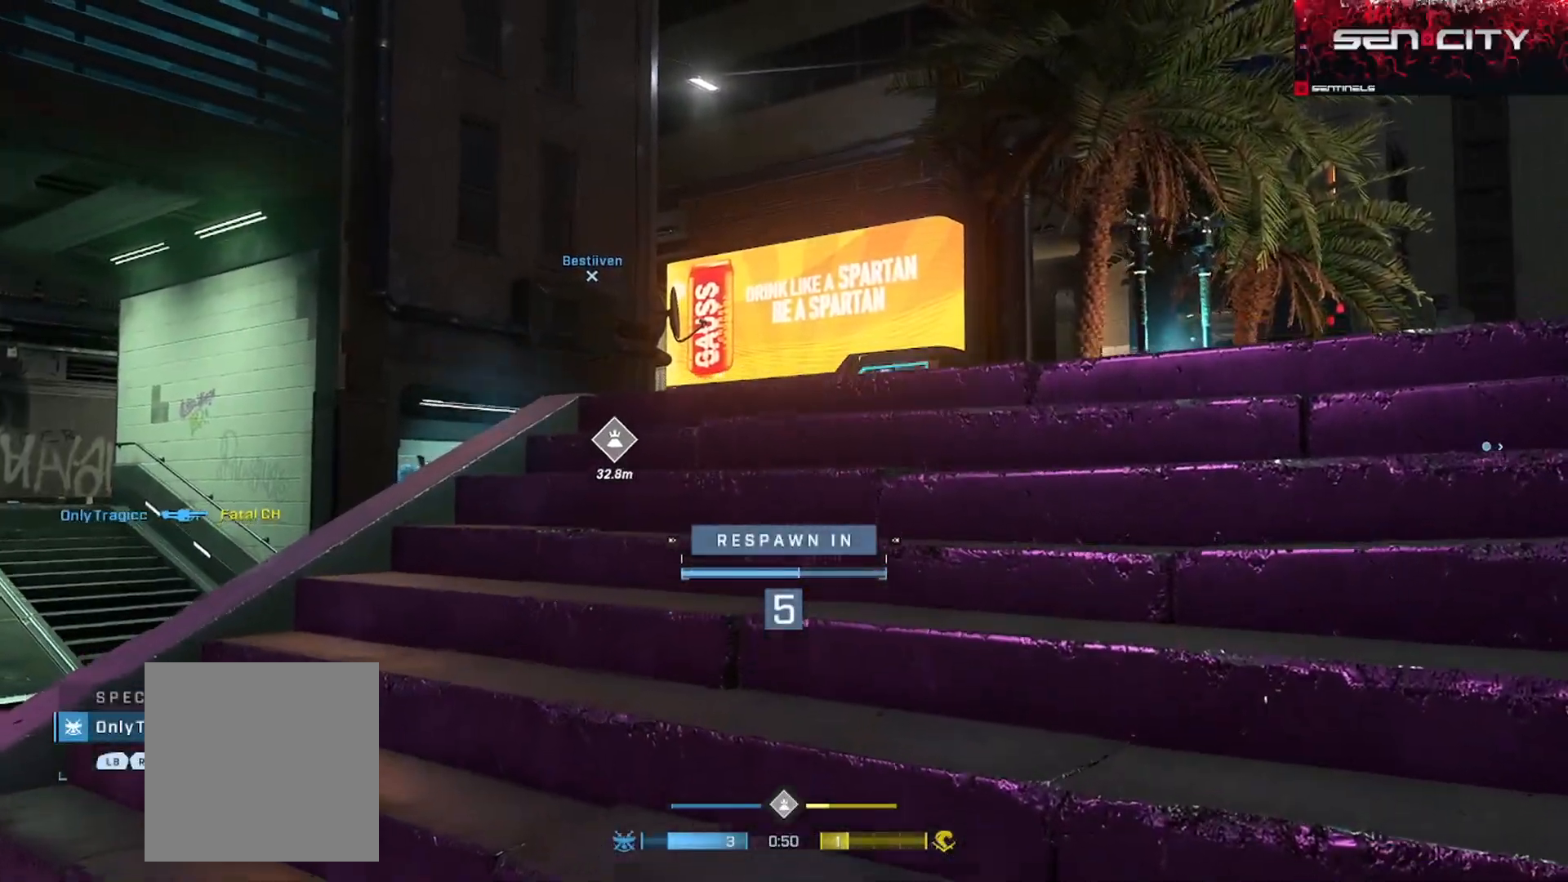
{"buttons": [], "left_stick": "center", "right_stick": "center", "events": []}
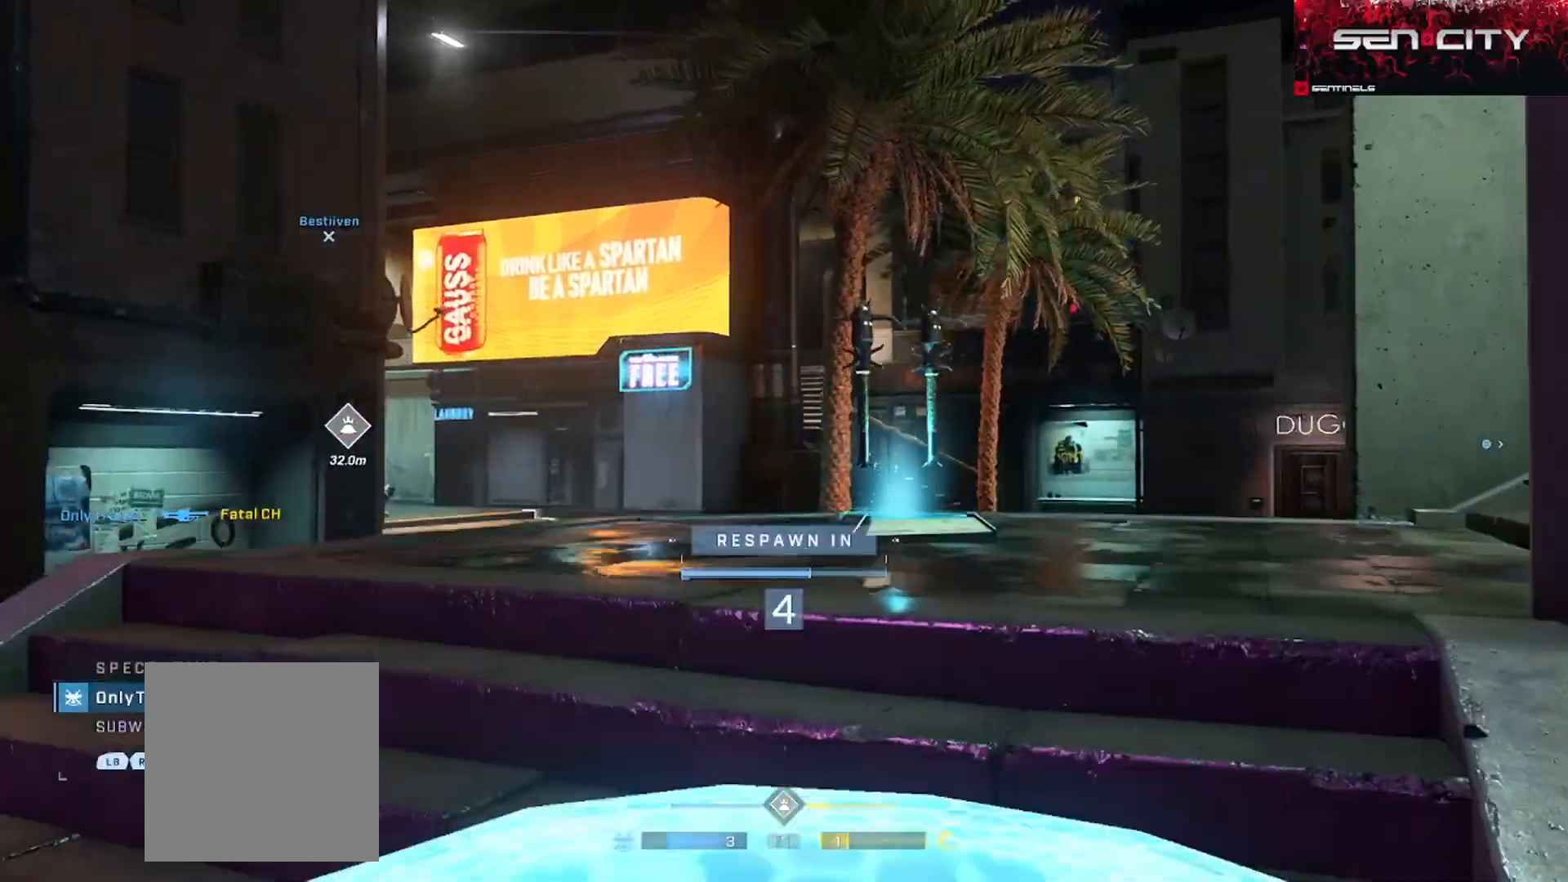
{"buttons": [], "left_stick": "center", "right_stick": "center", "events": []}
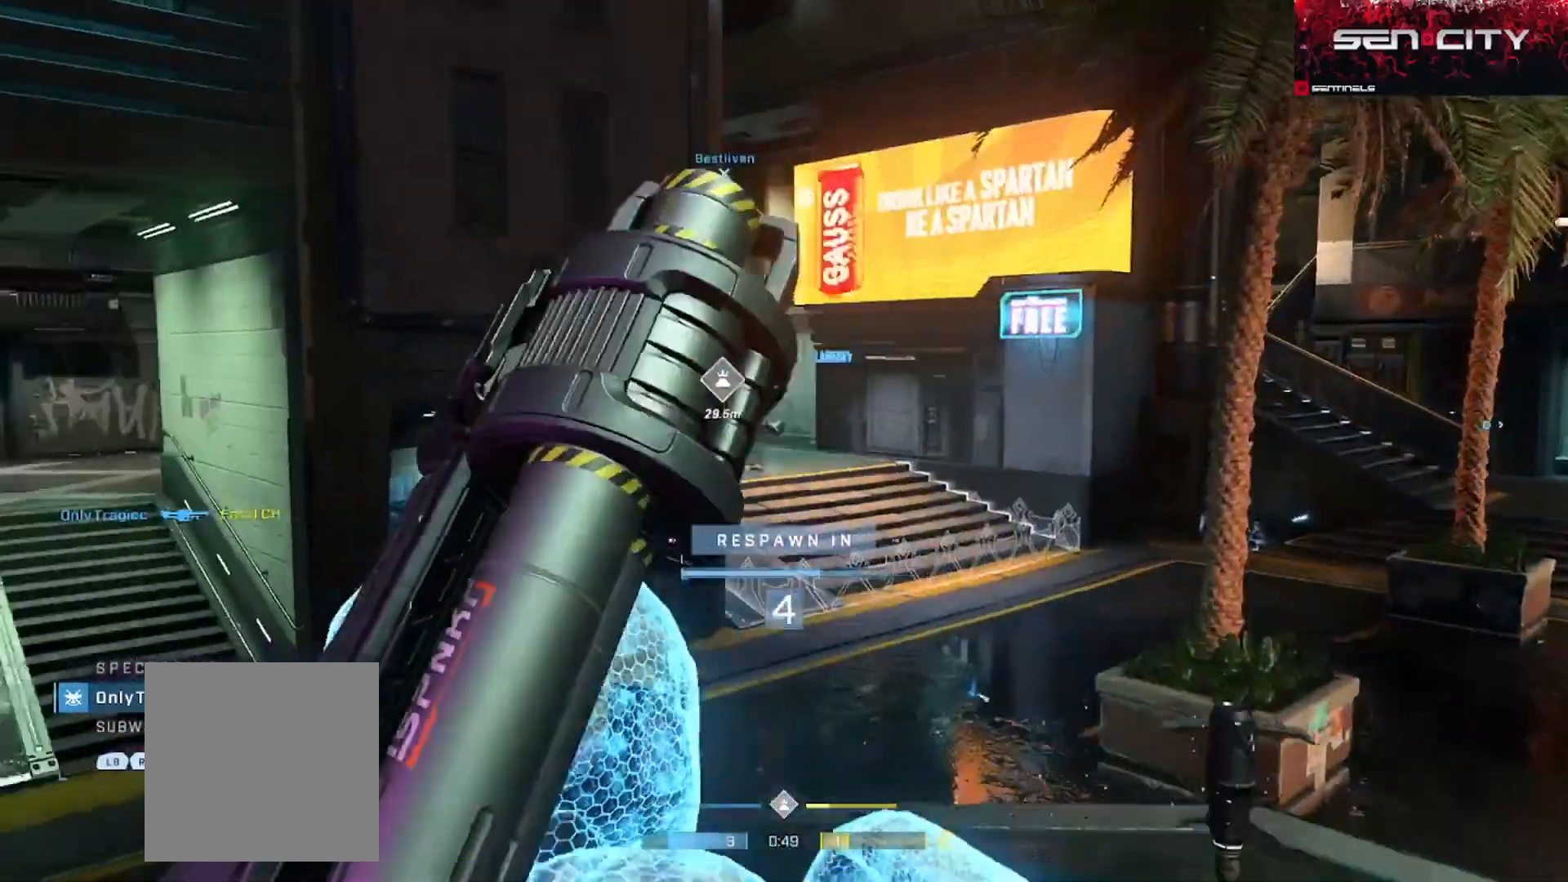
{"buttons": [], "left_stick": "center", "right_stick": "center", "events": []}
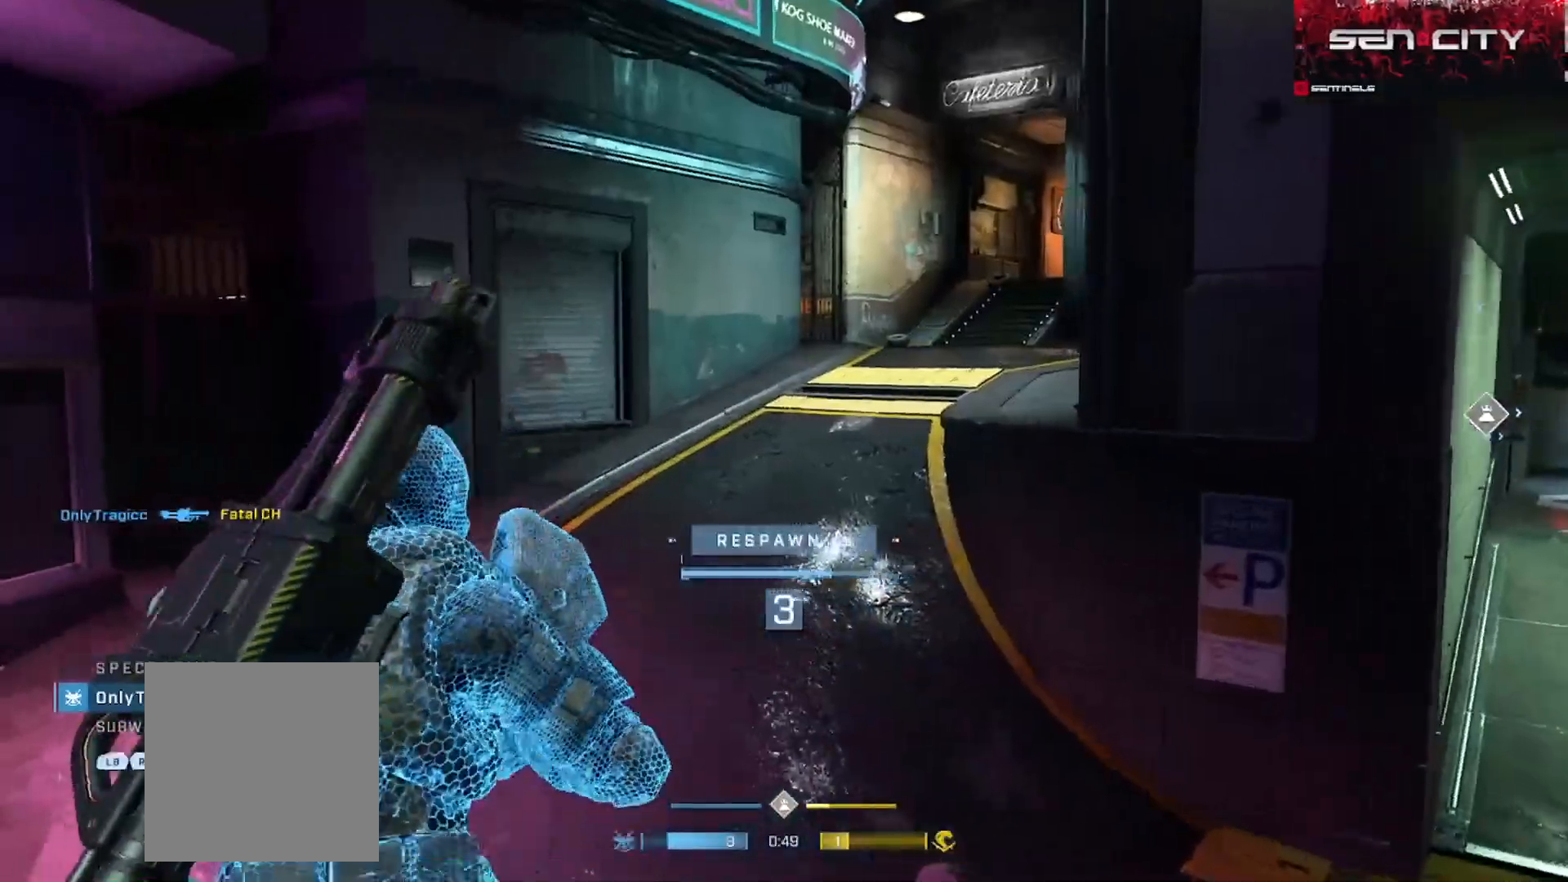
{"buttons": [], "left_stick": "center", "right_stick": "center", "events": []}
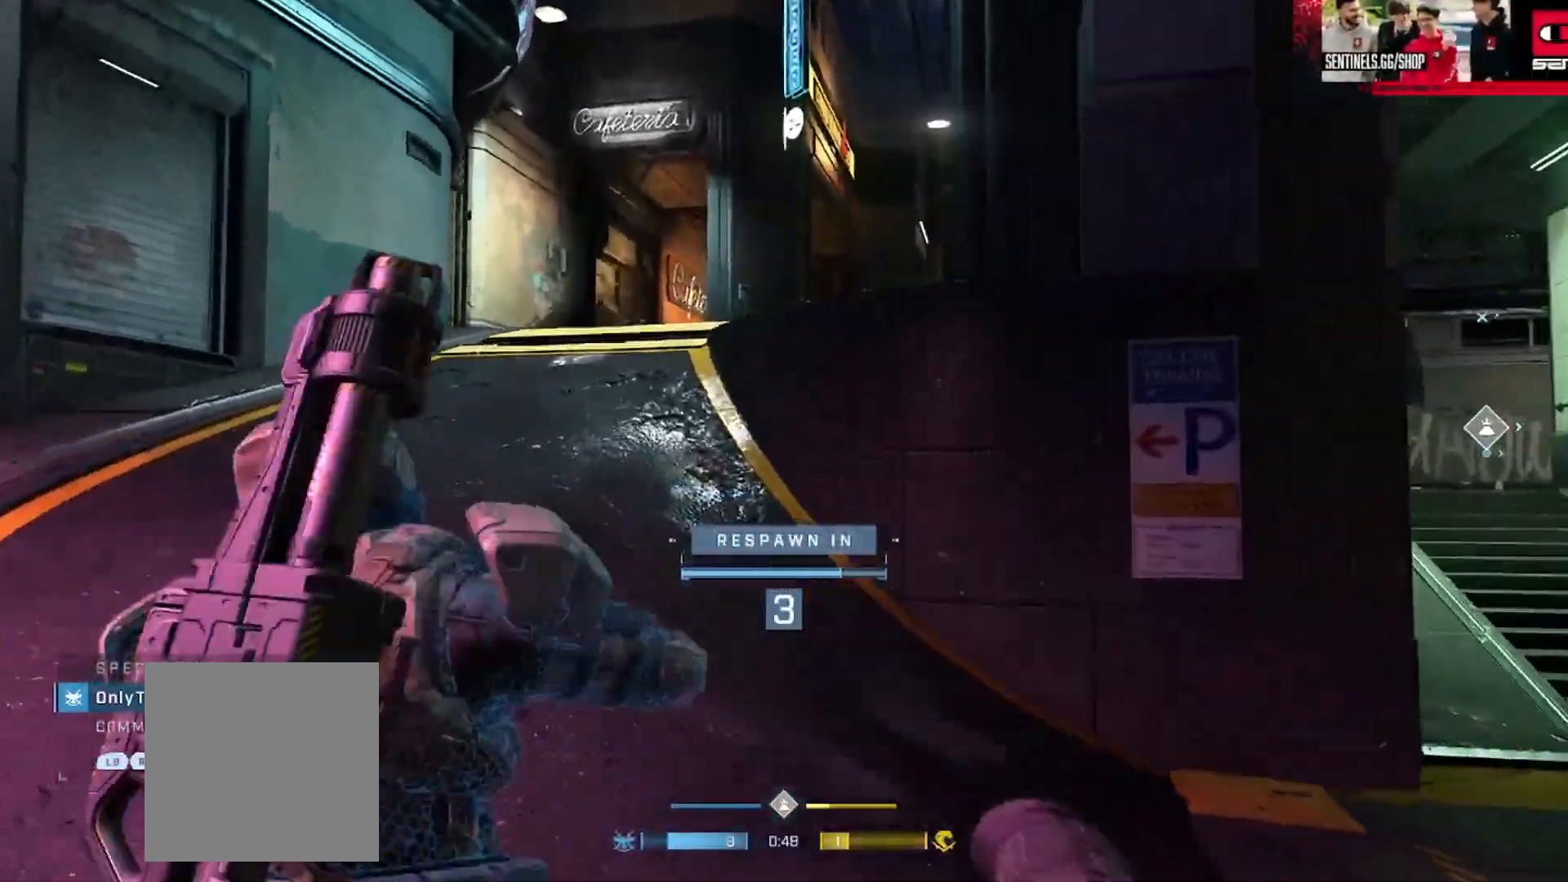
{"buttons": [], "left_stick": "center", "right_stick": "center", "events": []}
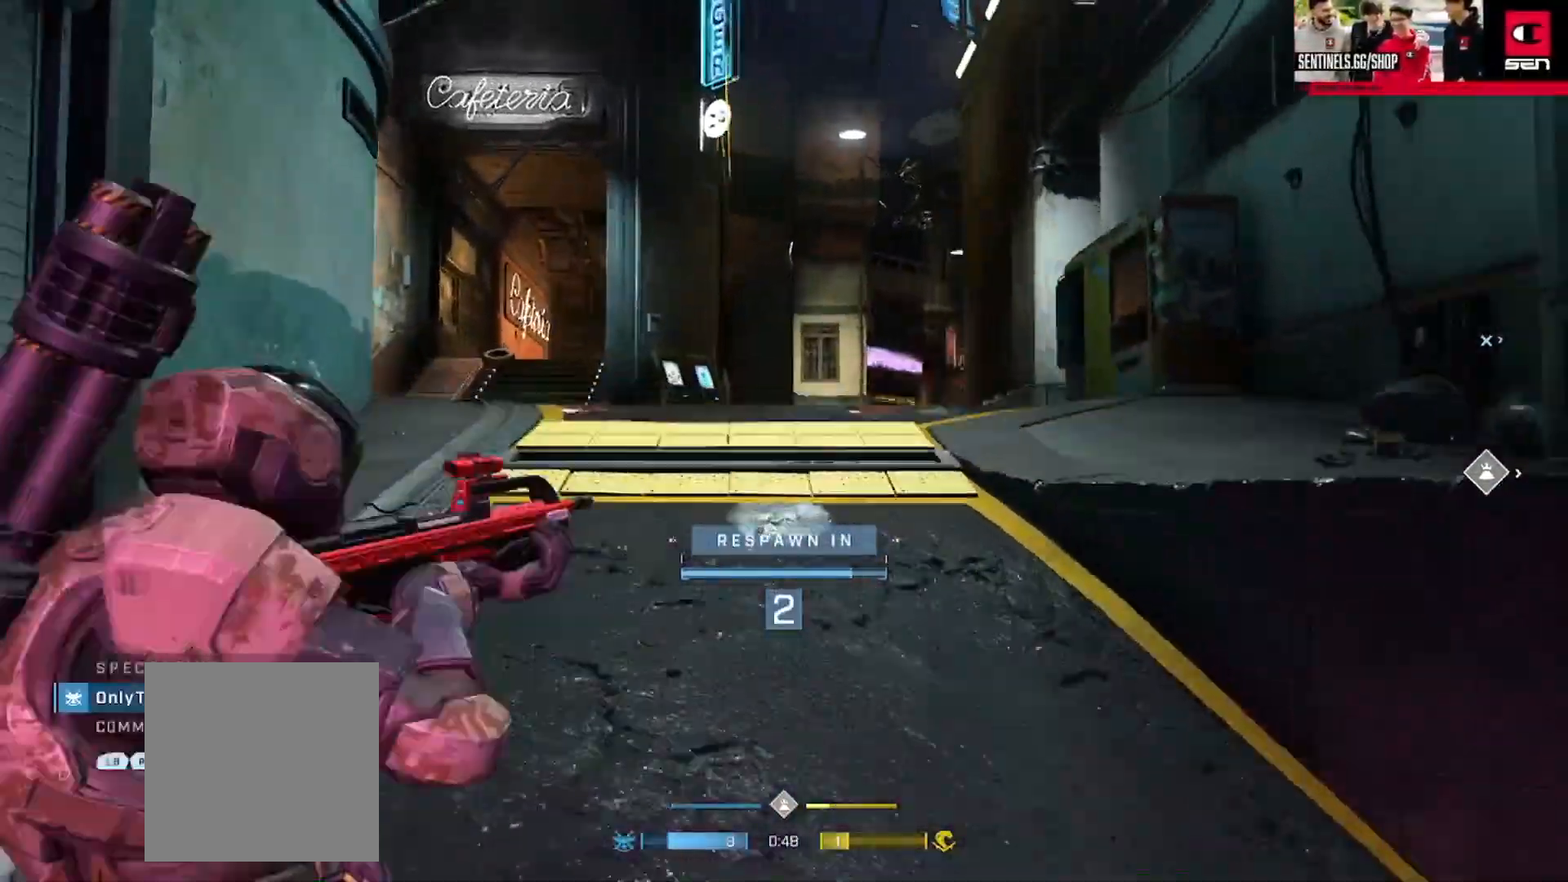
{"buttons": [], "left_stick": "center", "right_stick": "center", "events": []}
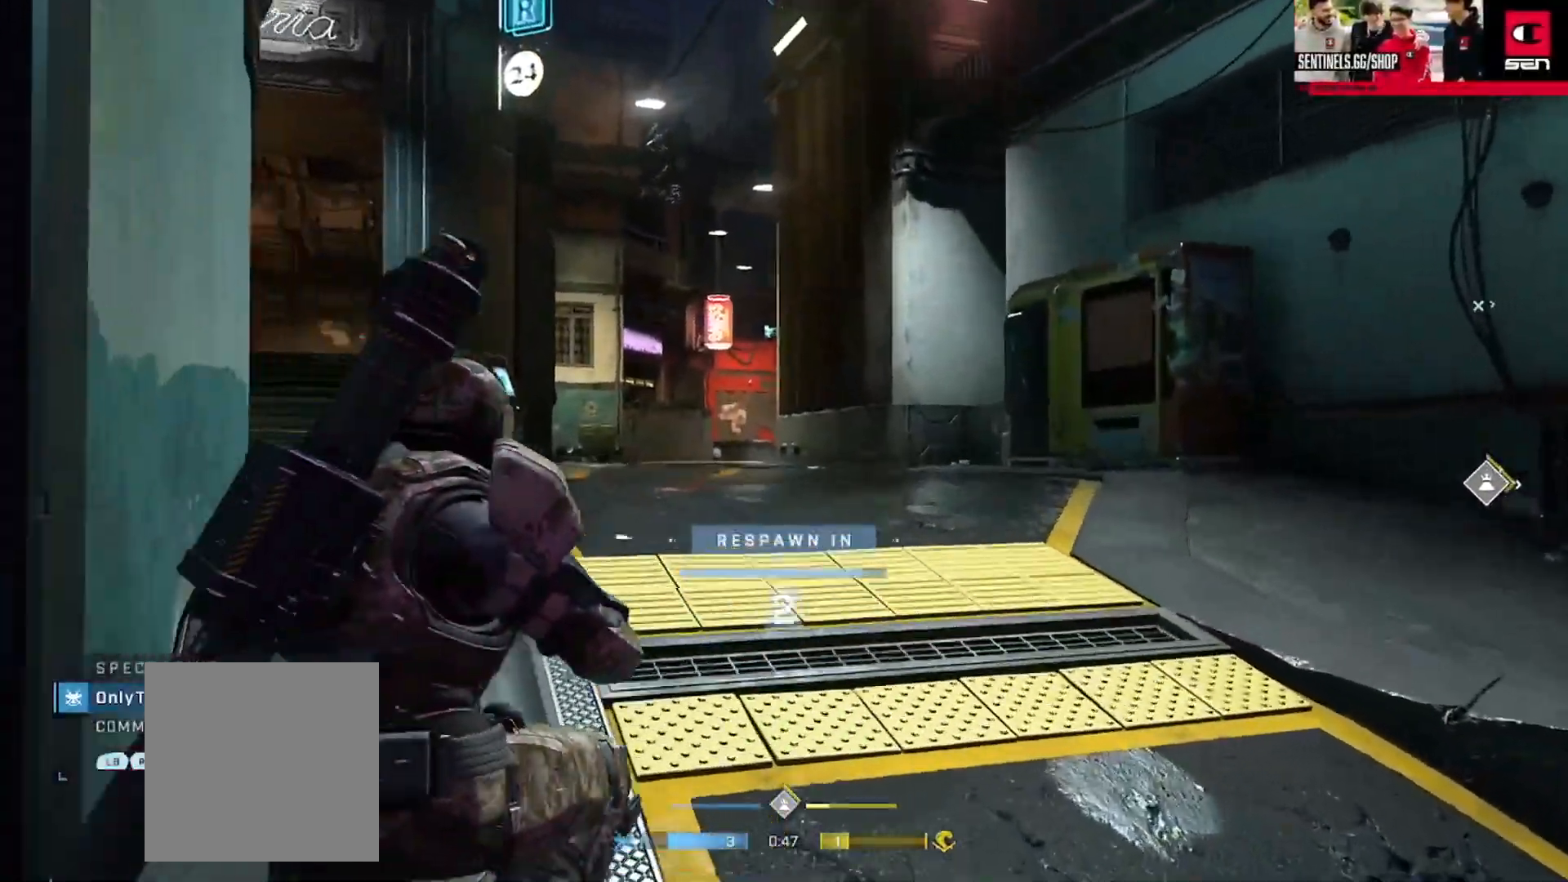
{"buttons": [], "left_stick": "center", "right_stick": "center", "events": []}
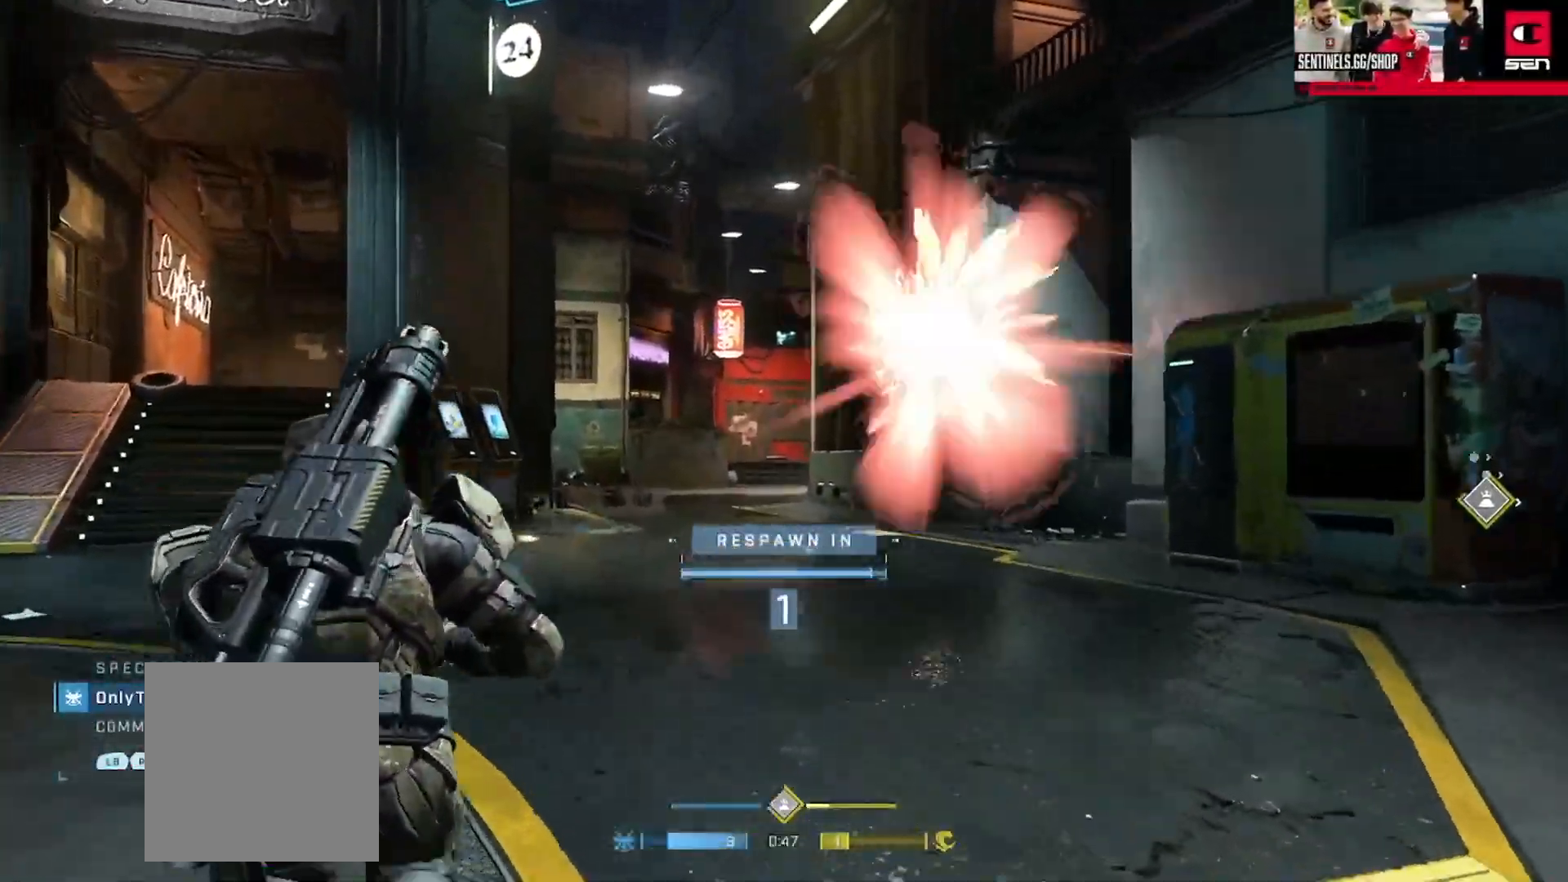
{"buttons": [], "left_stick": "up", "right_stick": "center", "events": [[434, "left_stick", "up"]]}
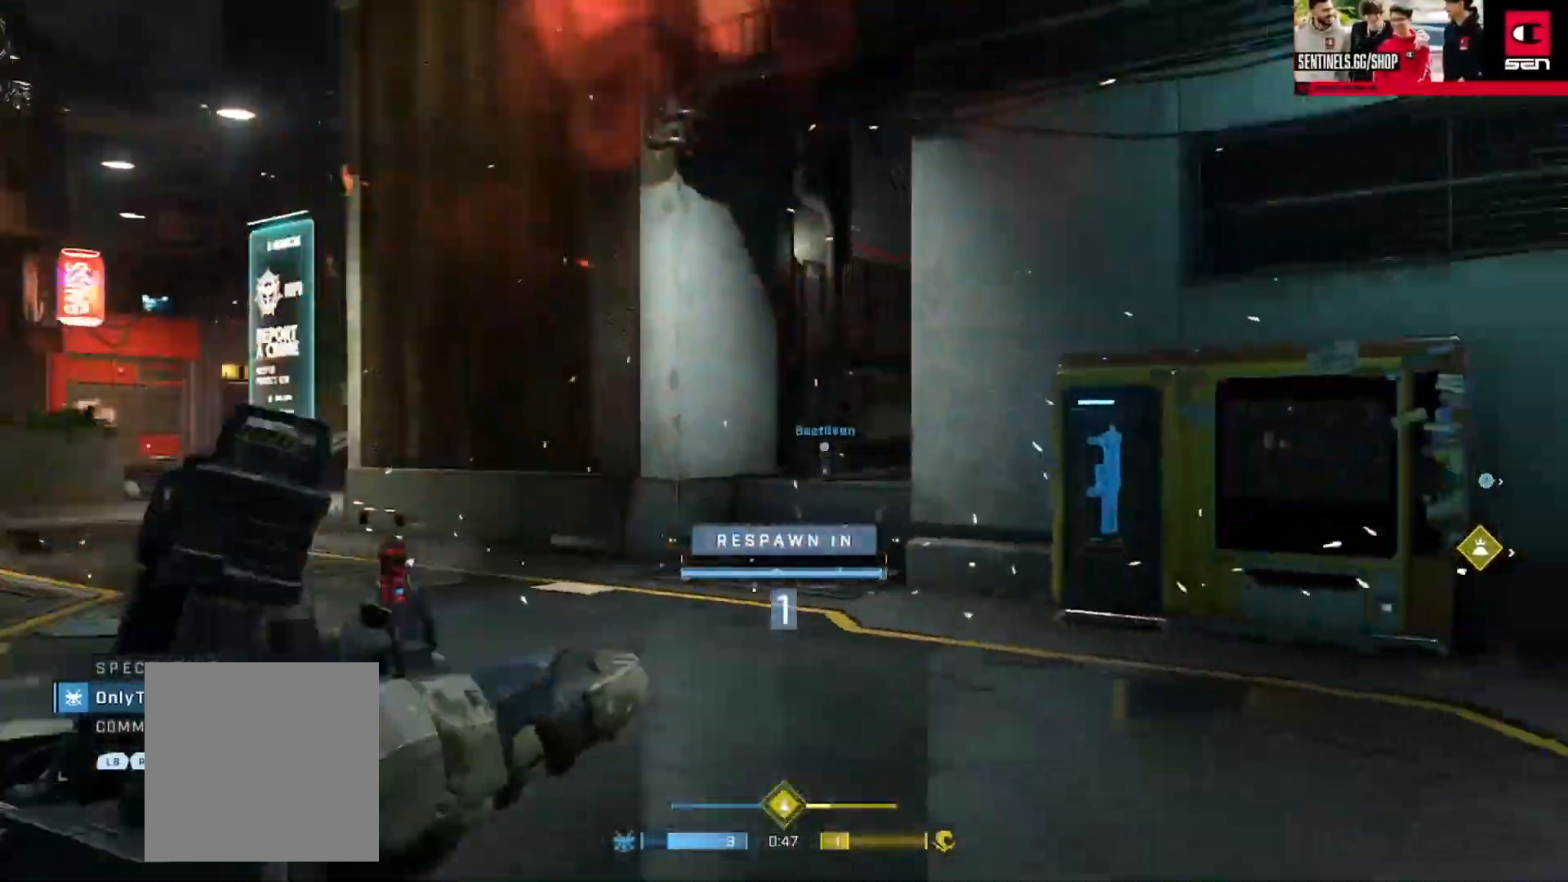
{"buttons": [], "left_stick": "up", "right_stick": "center", "events": []}
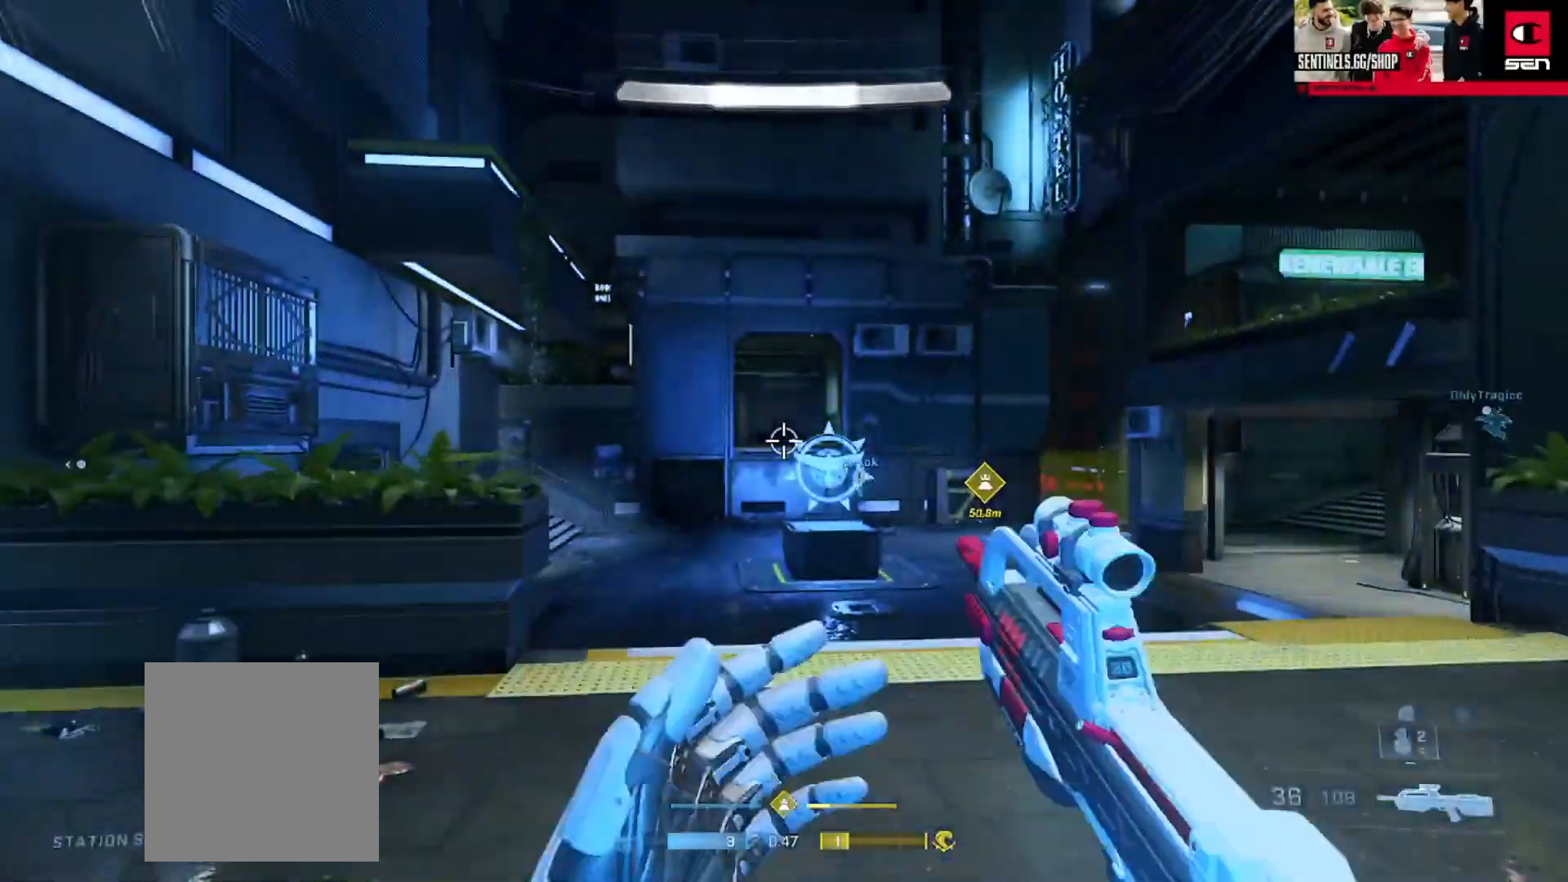
{"buttons": [], "left_stick": "up-right", "right_stick": "right", "events": [[351, "A", "down"], [351, "right_stick", "down-right"], [401, "A", "up"], [451, "right_stick", "right"], [501, "left_stick", "up-right"]]}
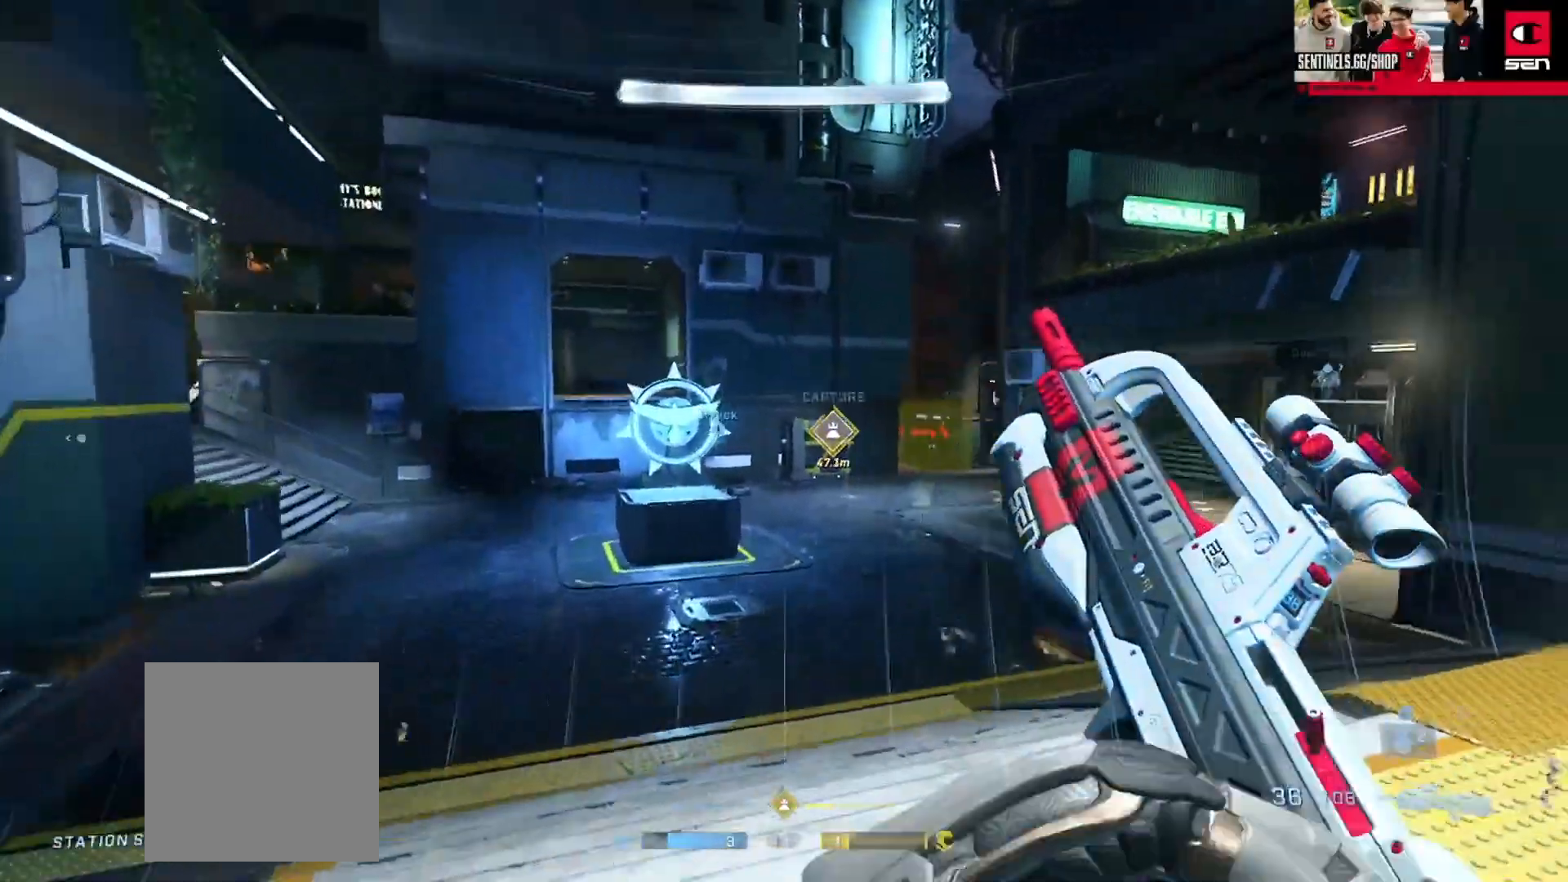
{"buttons": [], "left_stick": "up-right", "right_stick": "center", "events": [[267, "Y", "down"], [350, "Y", "up"], [467, "right_stick", "center"]]}
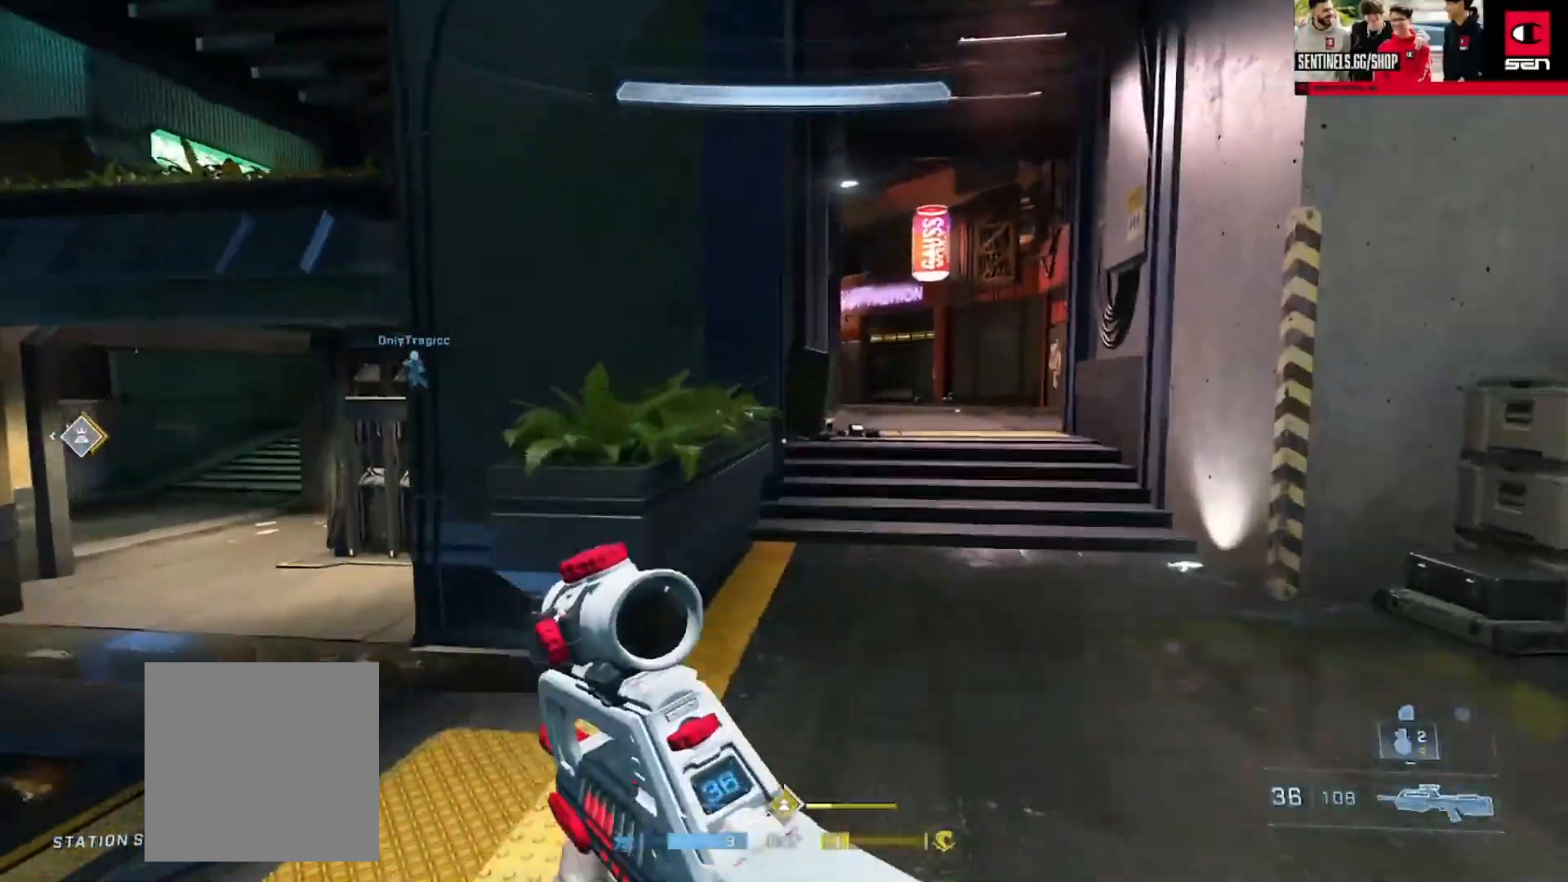
{"buttons": [], "left_stick": "up", "right_stick": "center", "events": [[167, "right_stick", "right"], [217, "left_stick", "up"], [284, "right_stick", "center"]]}
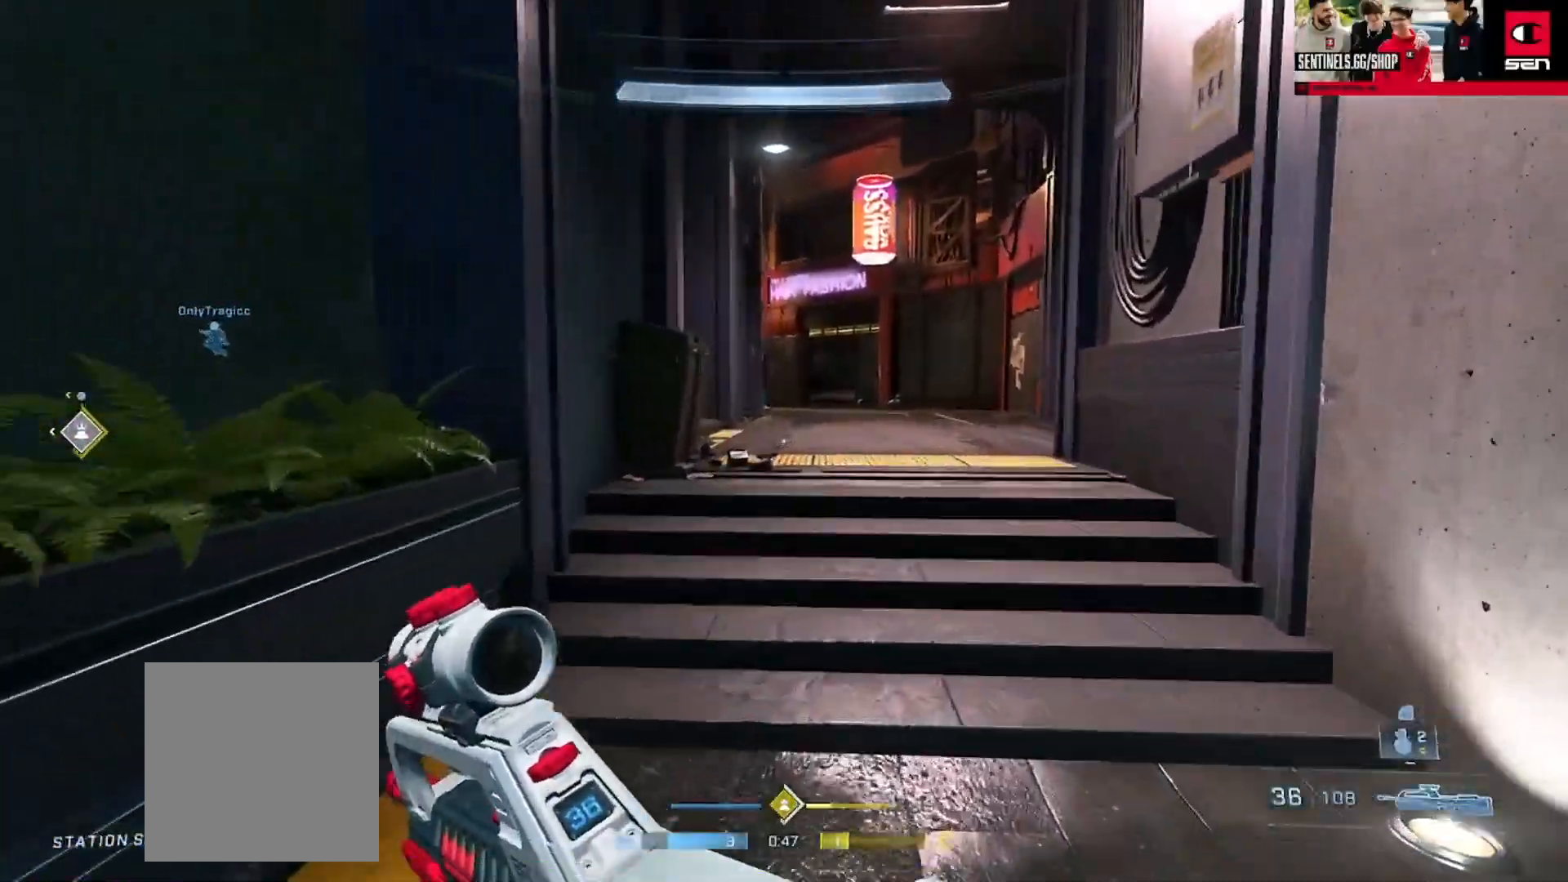
{"buttons": ["Y"], "left_stick": "up", "right_stick": "left", "events": [[33, "Y", "down"], [150, "Y", "up"], [434, "Y", "down"], [500, "right_stick", "left"]]}
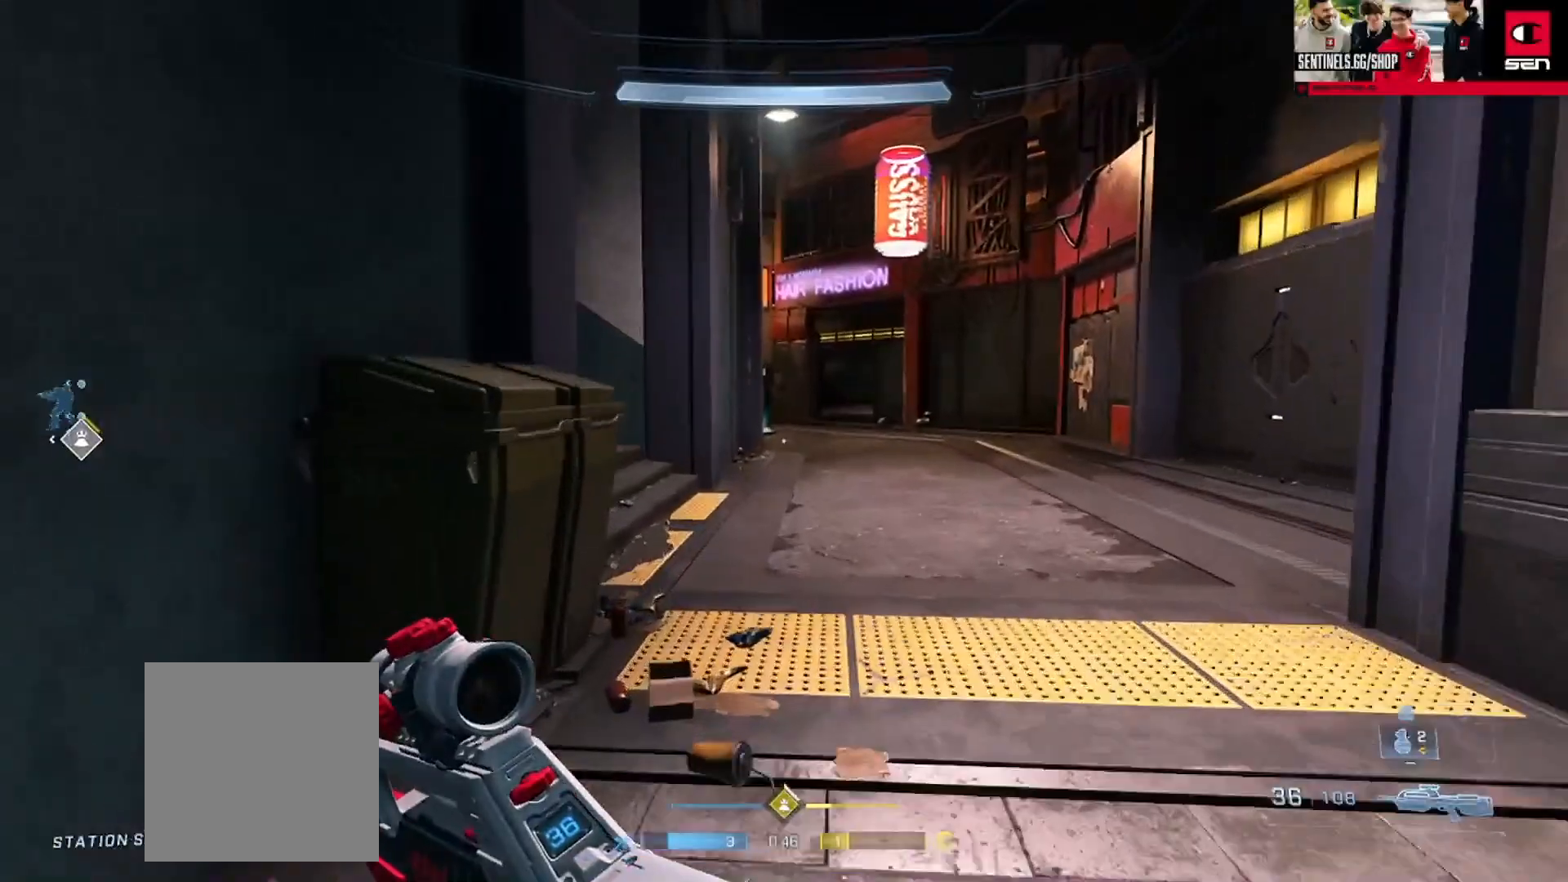
{"buttons": [], "left_stick": "up", "right_stick": "center", "events": [[17, "Y", "up"], [67, "left_stick", "up-right"], [234, "Y", "down"], [334, "Y", "up"], [417, "Y", "down"], [467, "left_stick", "up"], [501, "Y", "up"], [501, "right_stick", "center"]]}
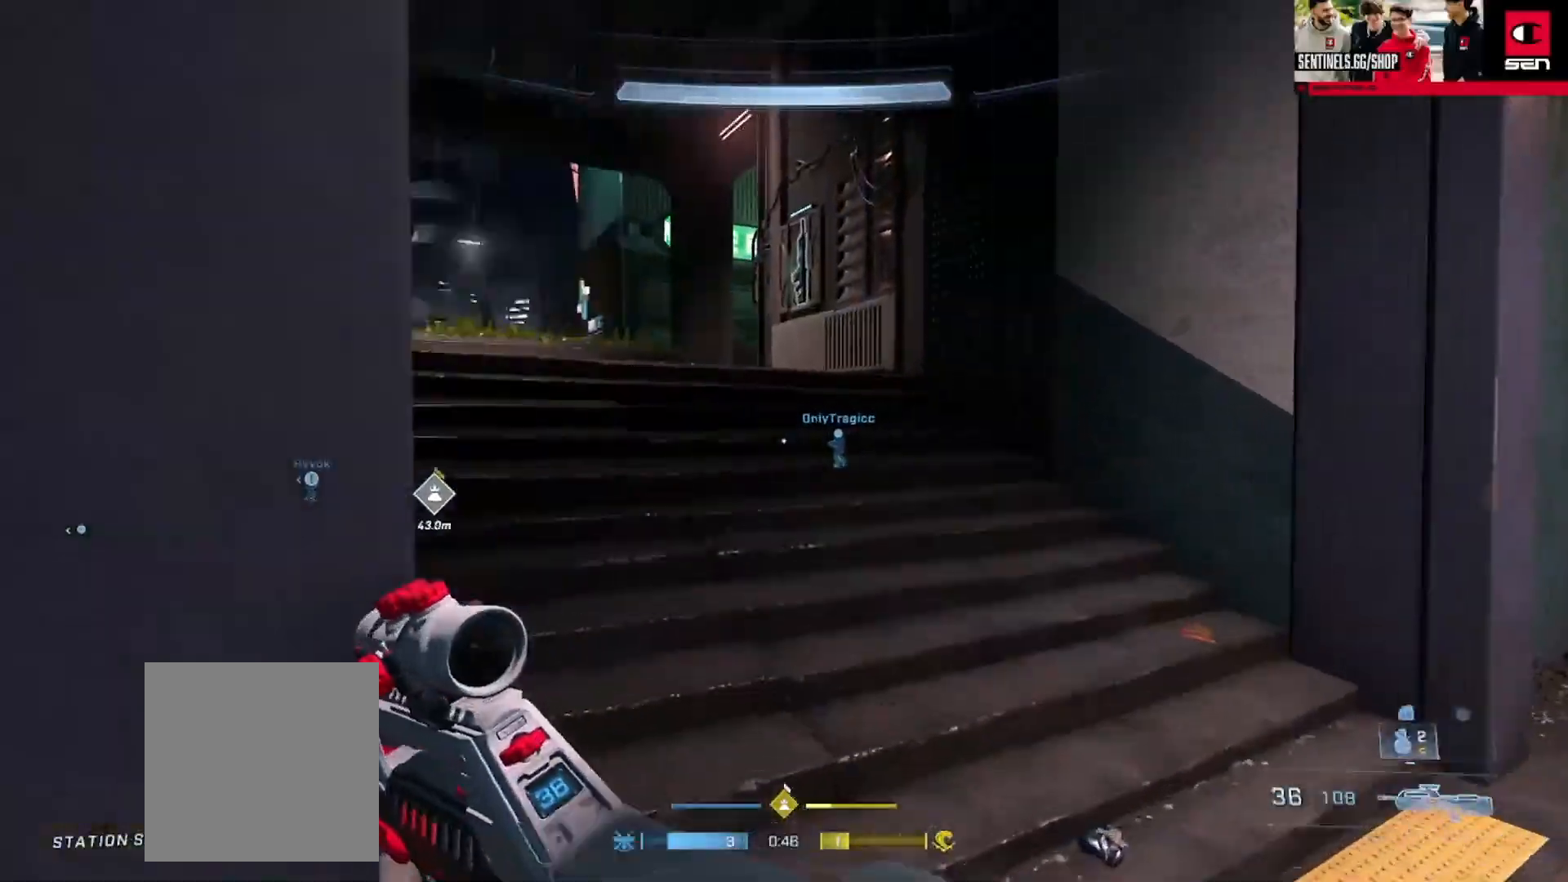
{"buttons": [], "left_stick": "up", "right_stick": "left", "events": [[133, "right_stick", "down"], [150, "L1", "down"], [217, "L1", "up"], [333, "right_stick", "left"], [350, "Y", "down"], [434, "Y", "up"]]}